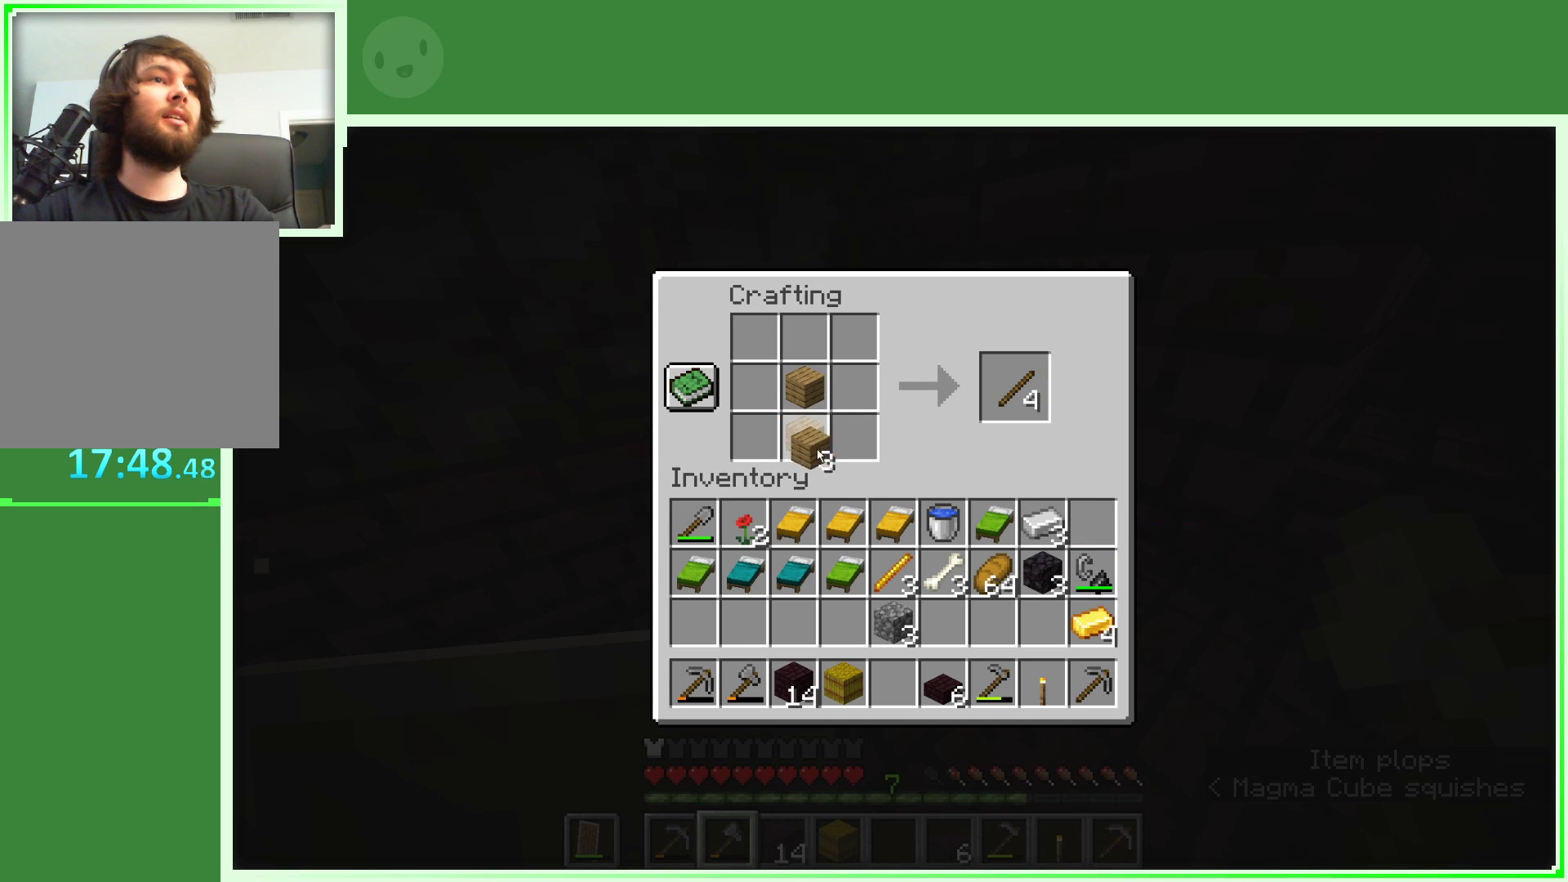
Gameplay with keyboard and mouse; each line is a JSON object with the keys and mouse buttons held at the frame after it. "events" lists presses ("down") and releases ("up") of "a", "d", "s", "space", "w", "mouse_left" and "mouse_right" between this image and that frame as [ms after this image, input, new state], when the widget could be followed in between. "mouse_left", "mouse_right" = the "left", "right" buttons of the "mouse" list. No other keys are recorded. Fast repeated clicks can show as one long hold. Not read: mouse_move.
{"keys": [], "mouse": [], "events": [[367, "mouse_left", "down"], [450, "mouse_left", "up"]]}
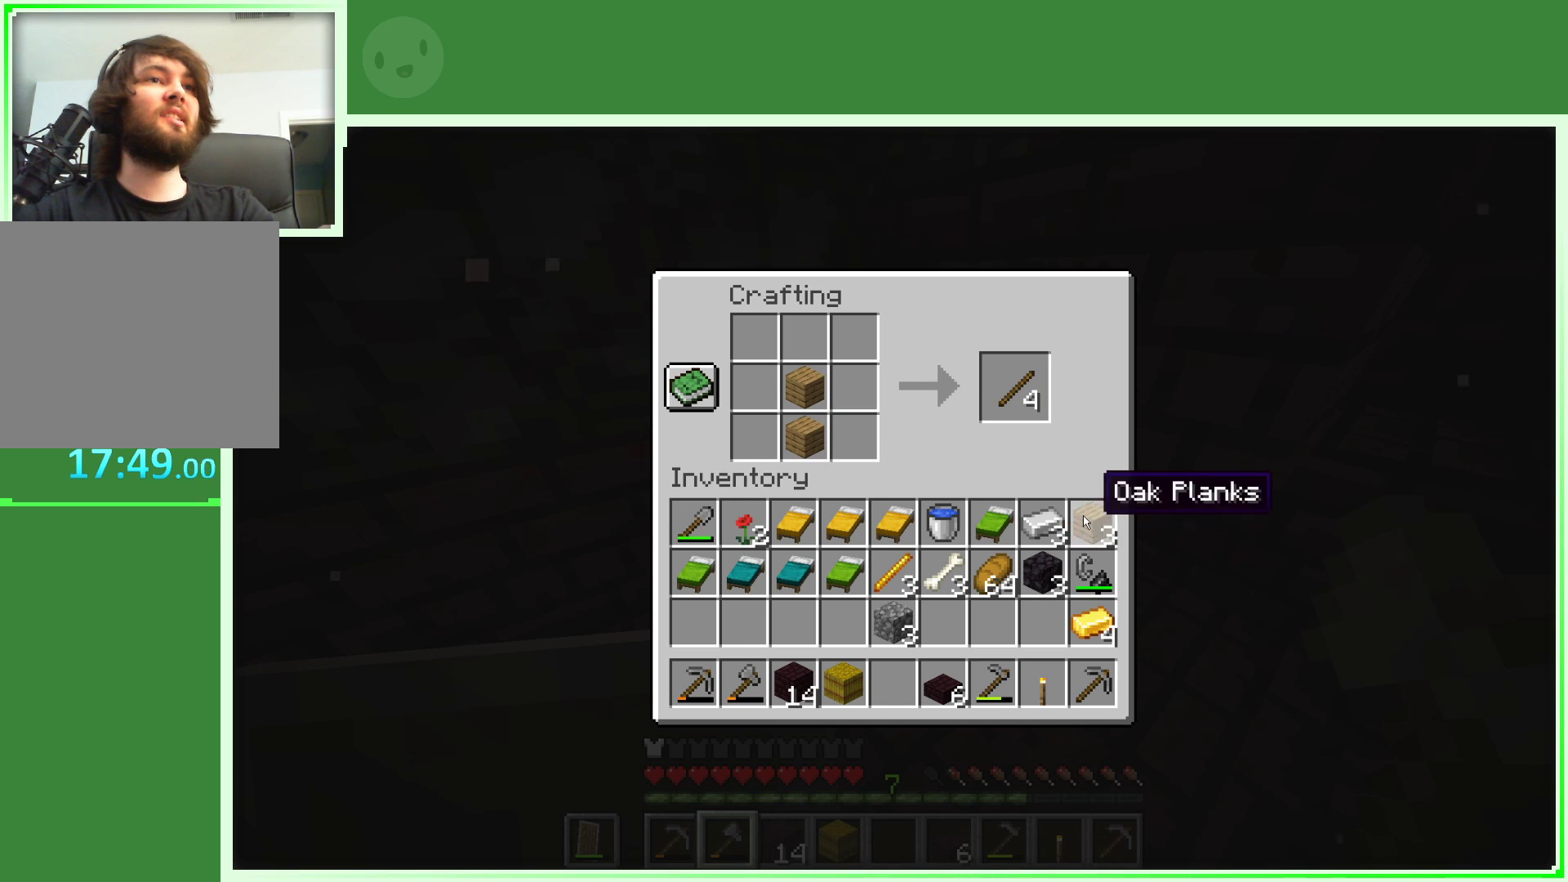
{"keys": [], "mouse": [], "events": [[233, "mouse_left", "down"], [333, "mouse_left", "up"]]}
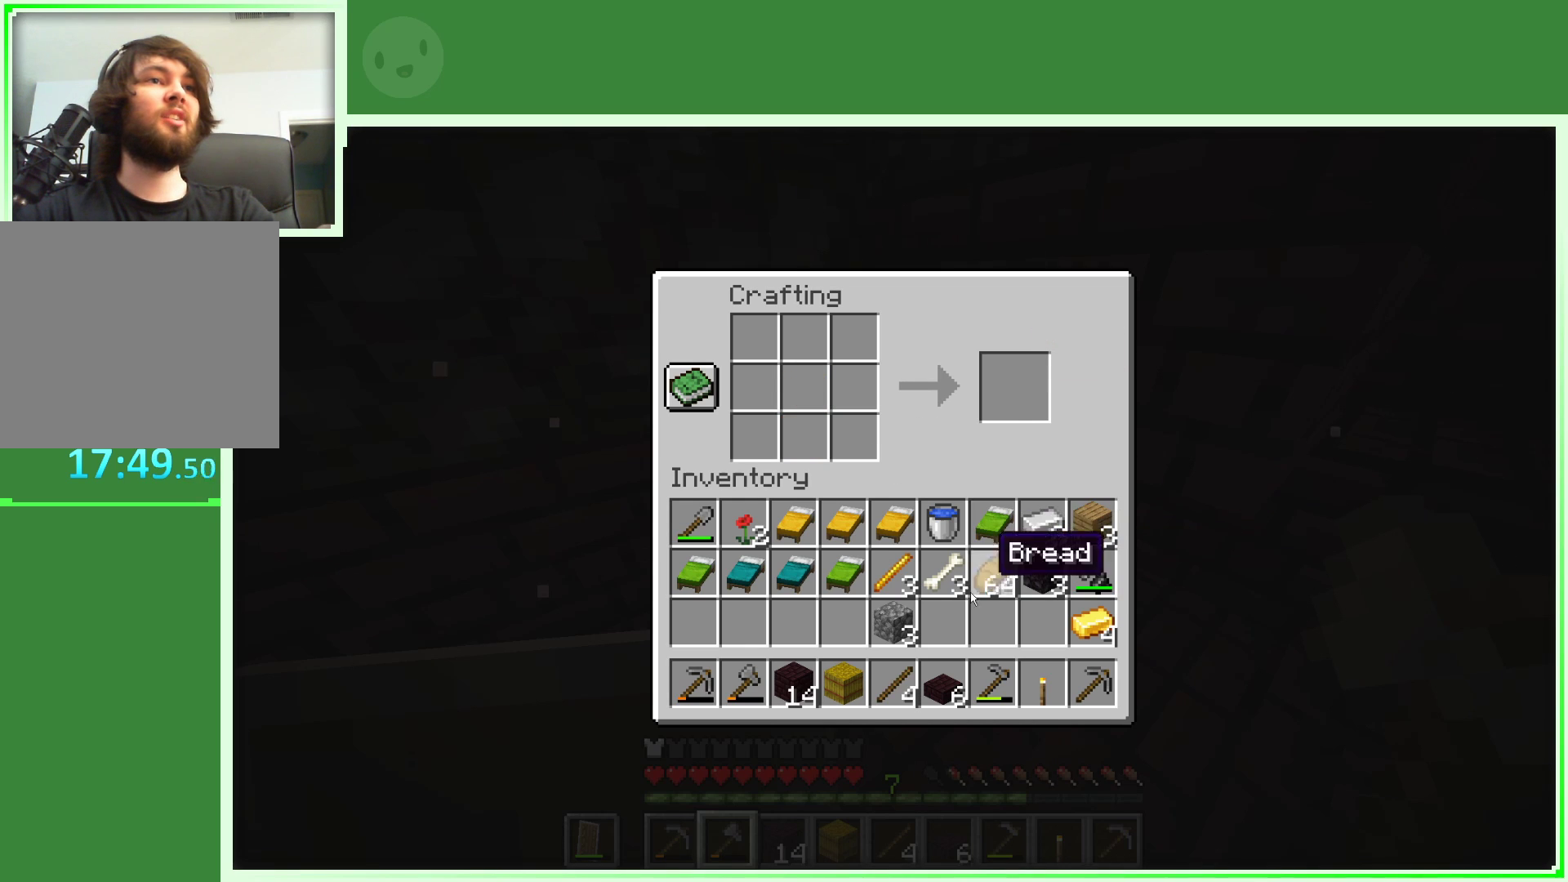
{"keys": [], "mouse": ["left"], "events": [[483, "mouse_left", "down"]]}
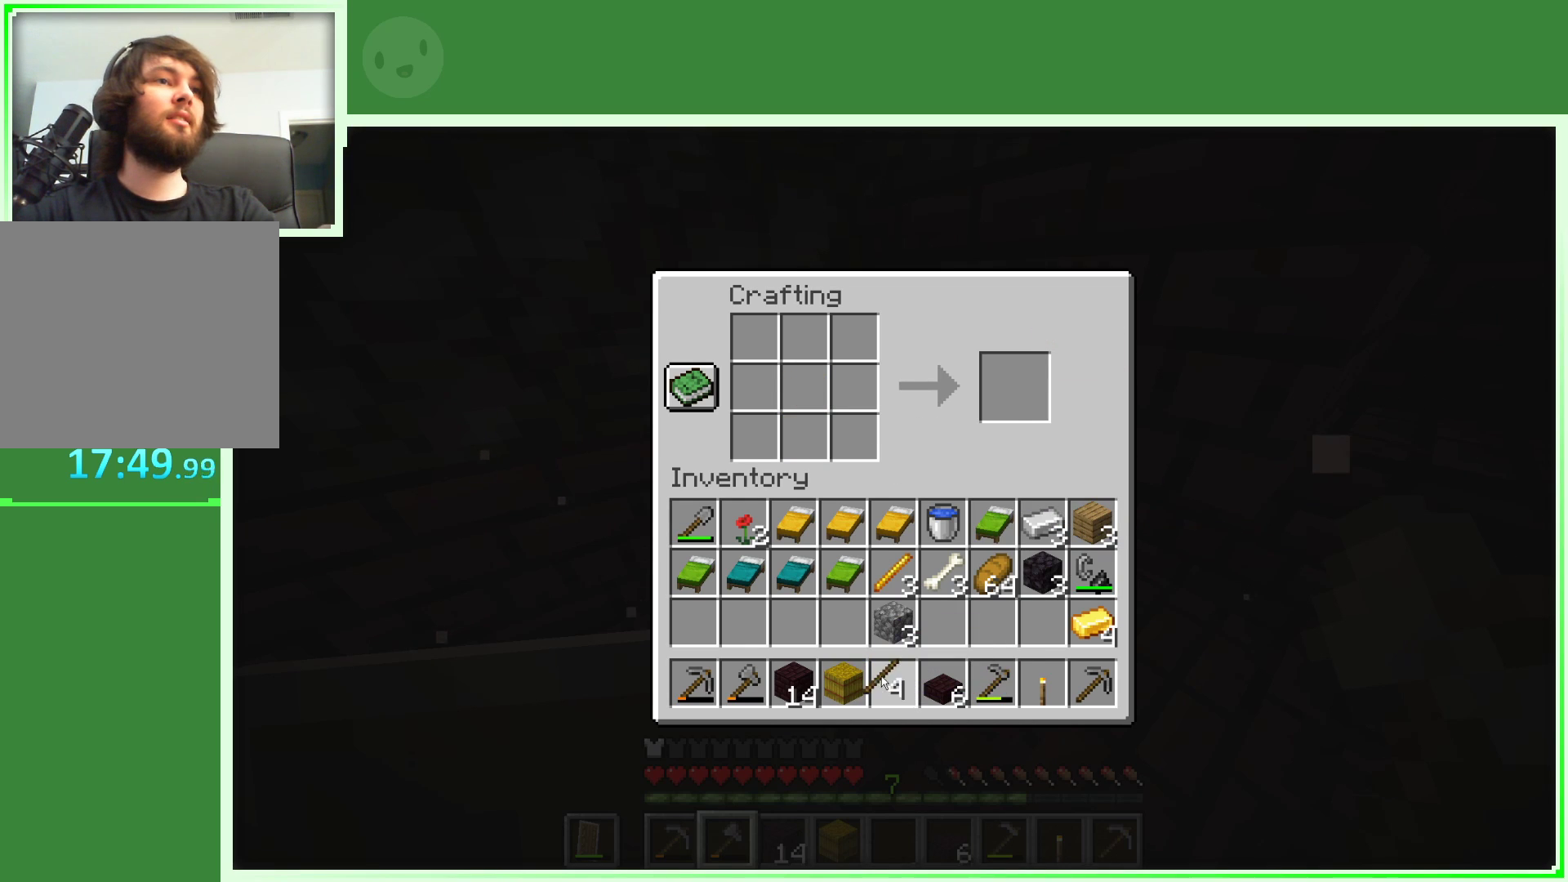
{"keys": [], "mouse": [], "events": [[83, "mouse_left", "up"]]}
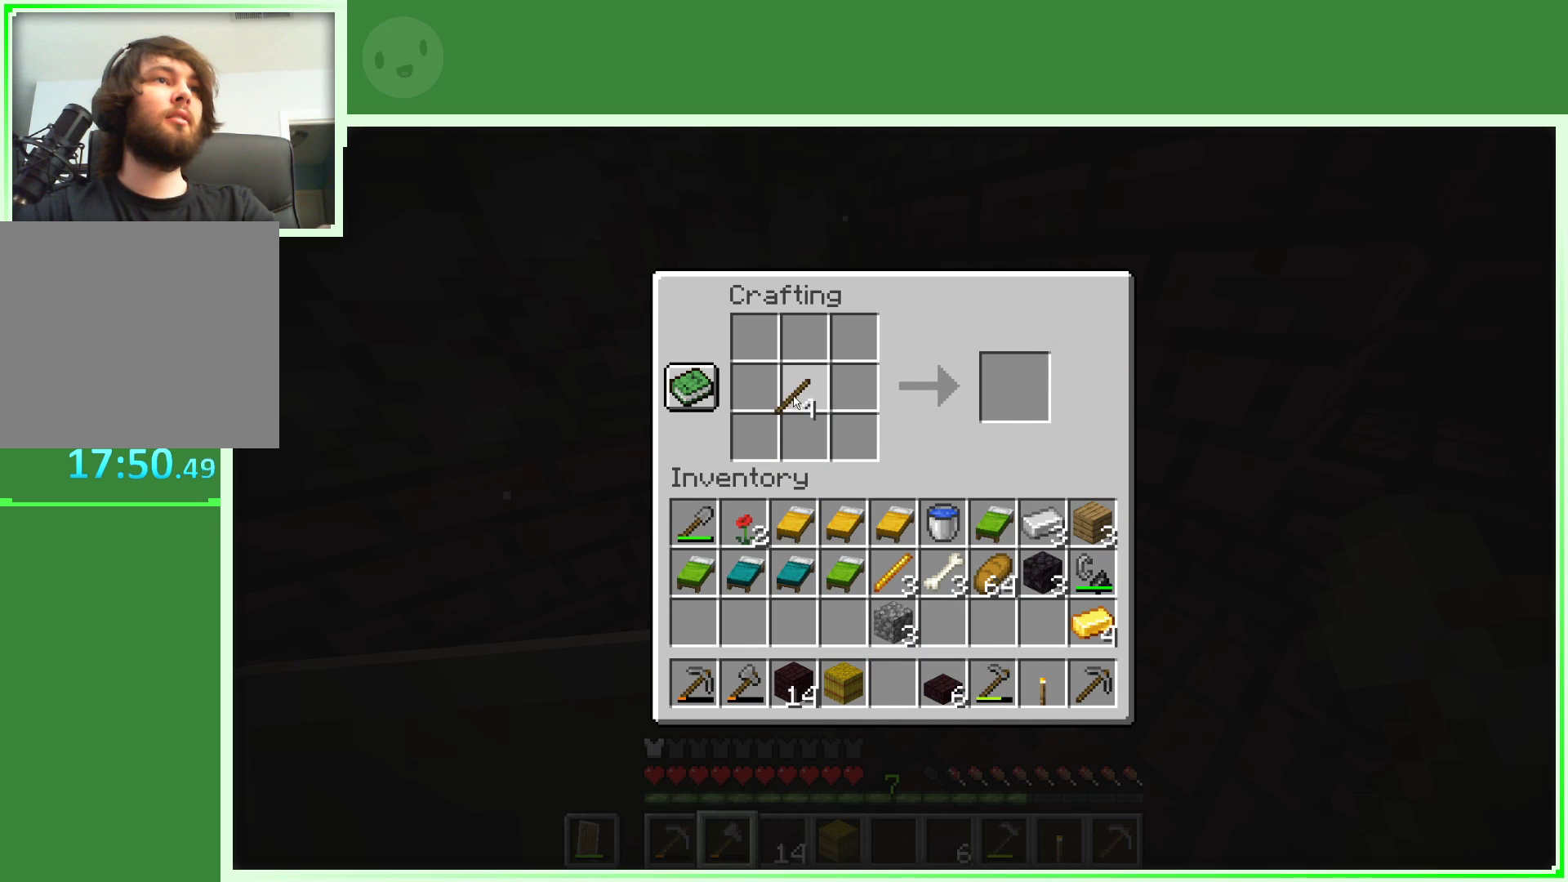
{"keys": [], "mouse": [], "events": [[50, "mouse_right", "down"], [233, "mouse_right", "up"]]}
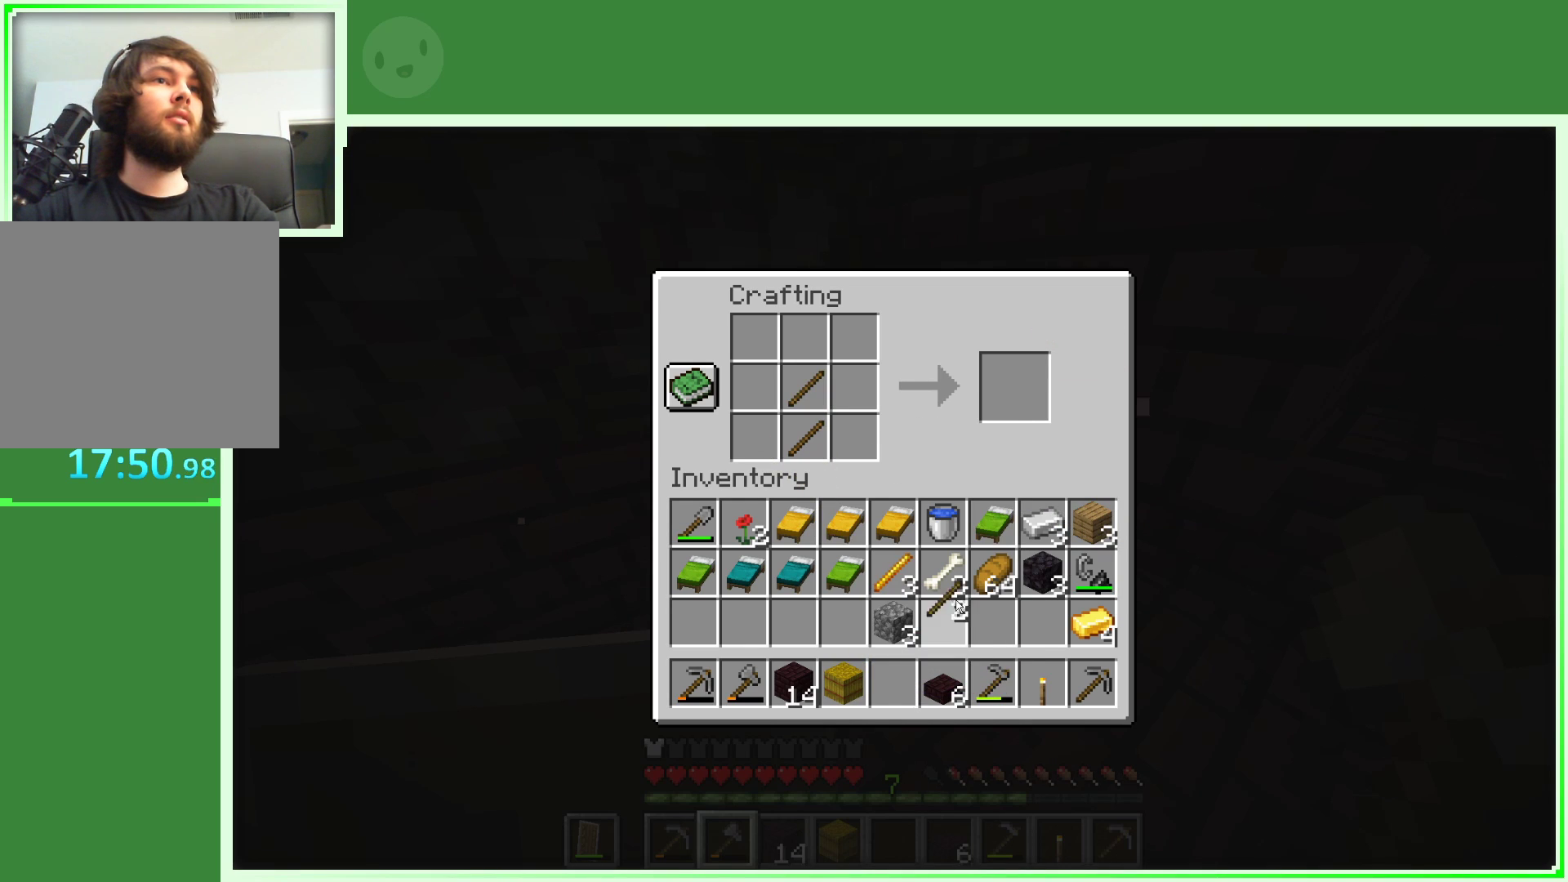
{"keys": [], "mouse": [], "events": [[350, "mouse_left", "down"], [433, "mouse_left", "up"]]}
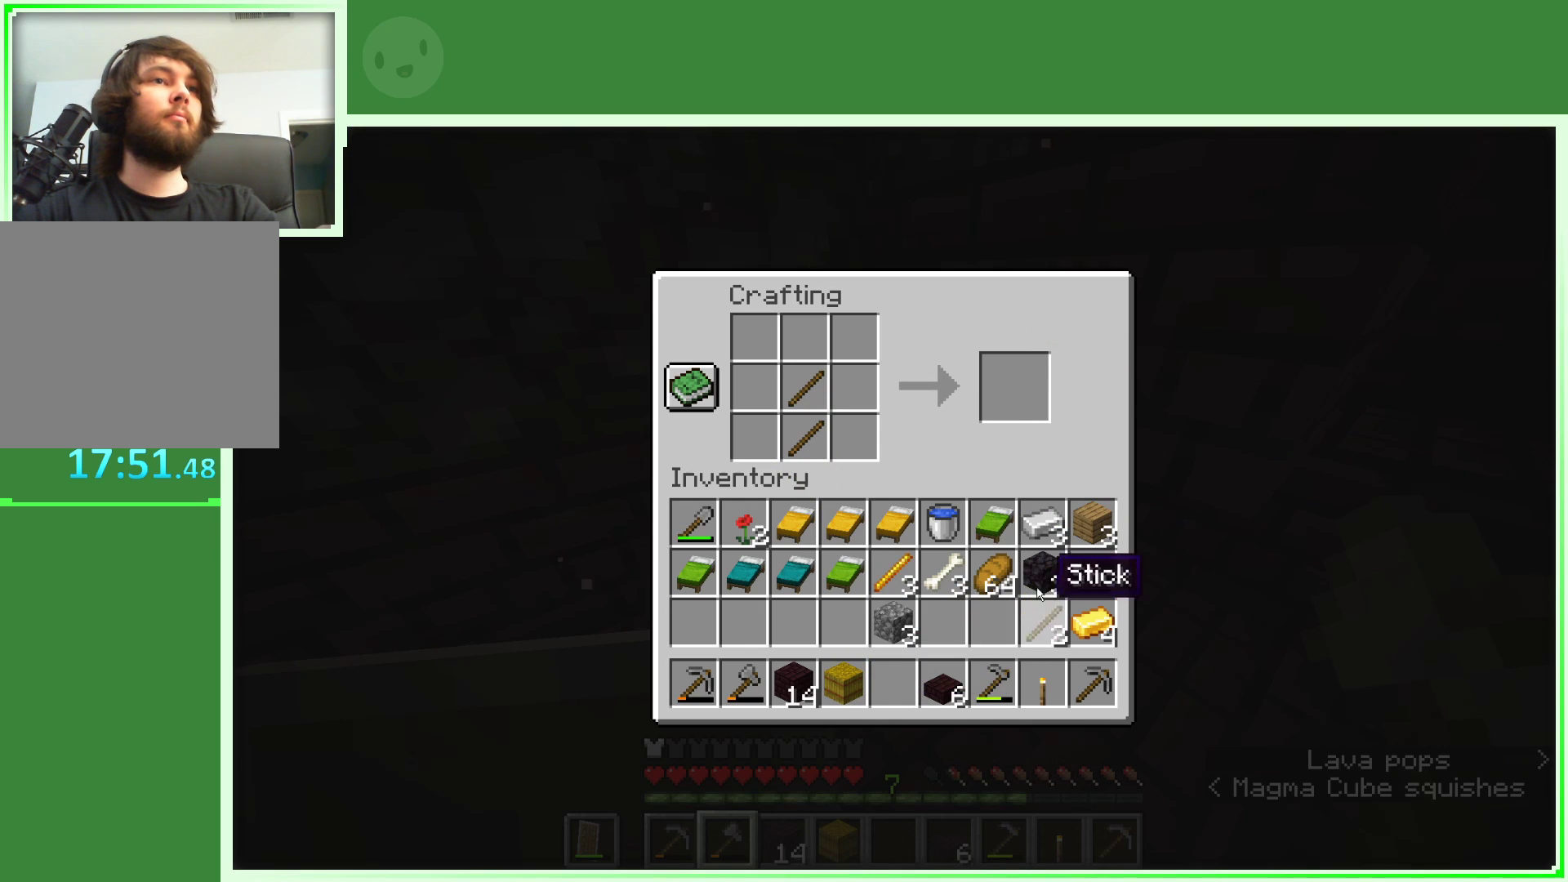
{"keys": [], "mouse": [], "events": [[83, "mouse_left", "down"], [217, "mouse_left", "up"]]}
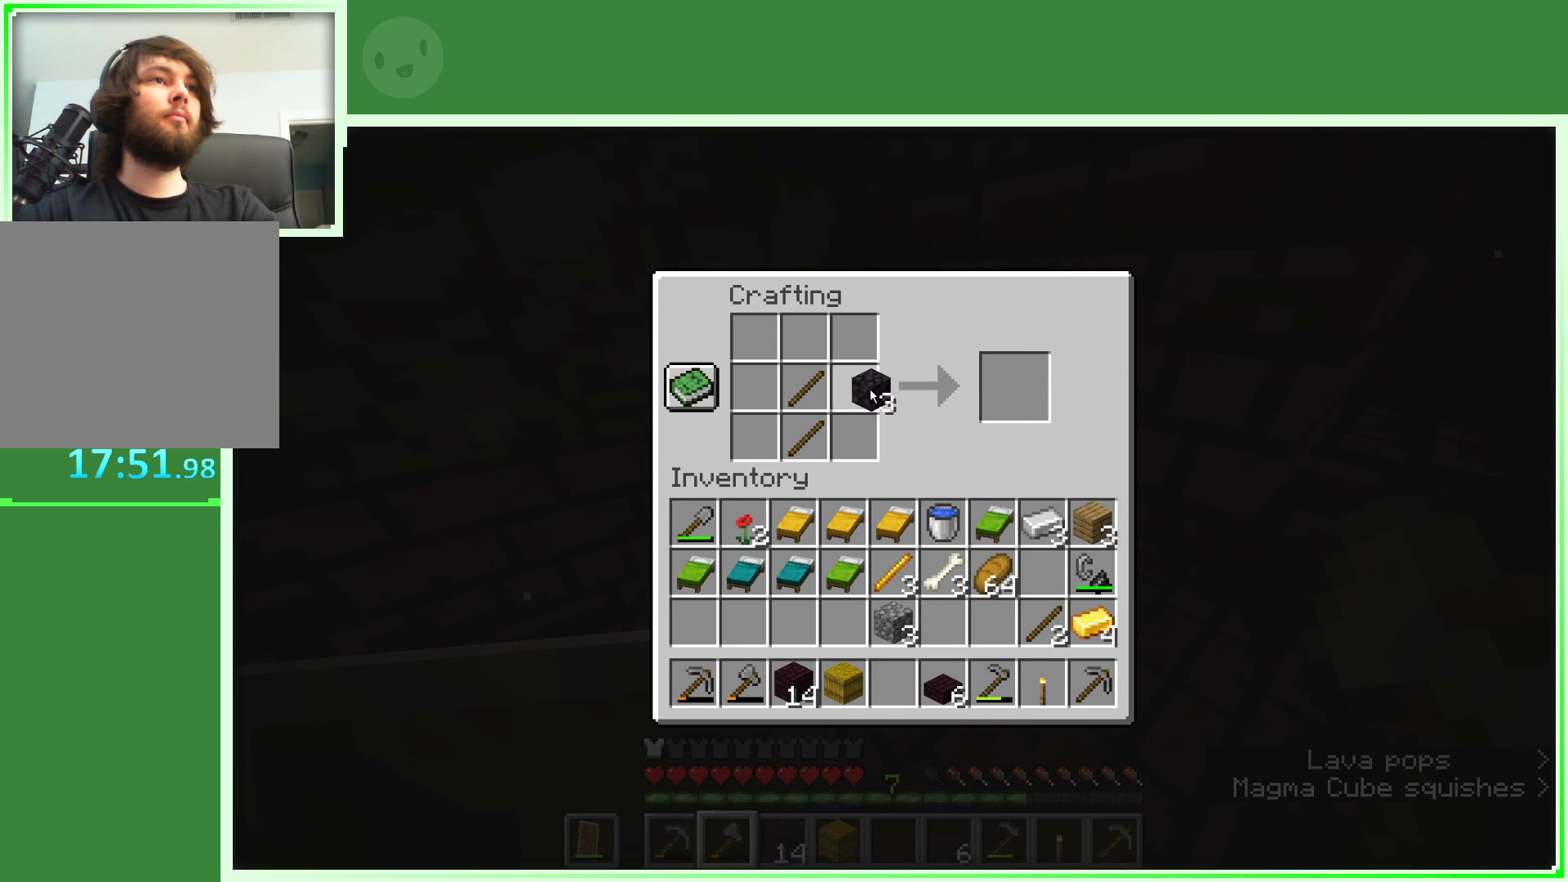
{"keys": [], "mouse": ["right"], "events": [[150, "mouse_right", "down"]]}
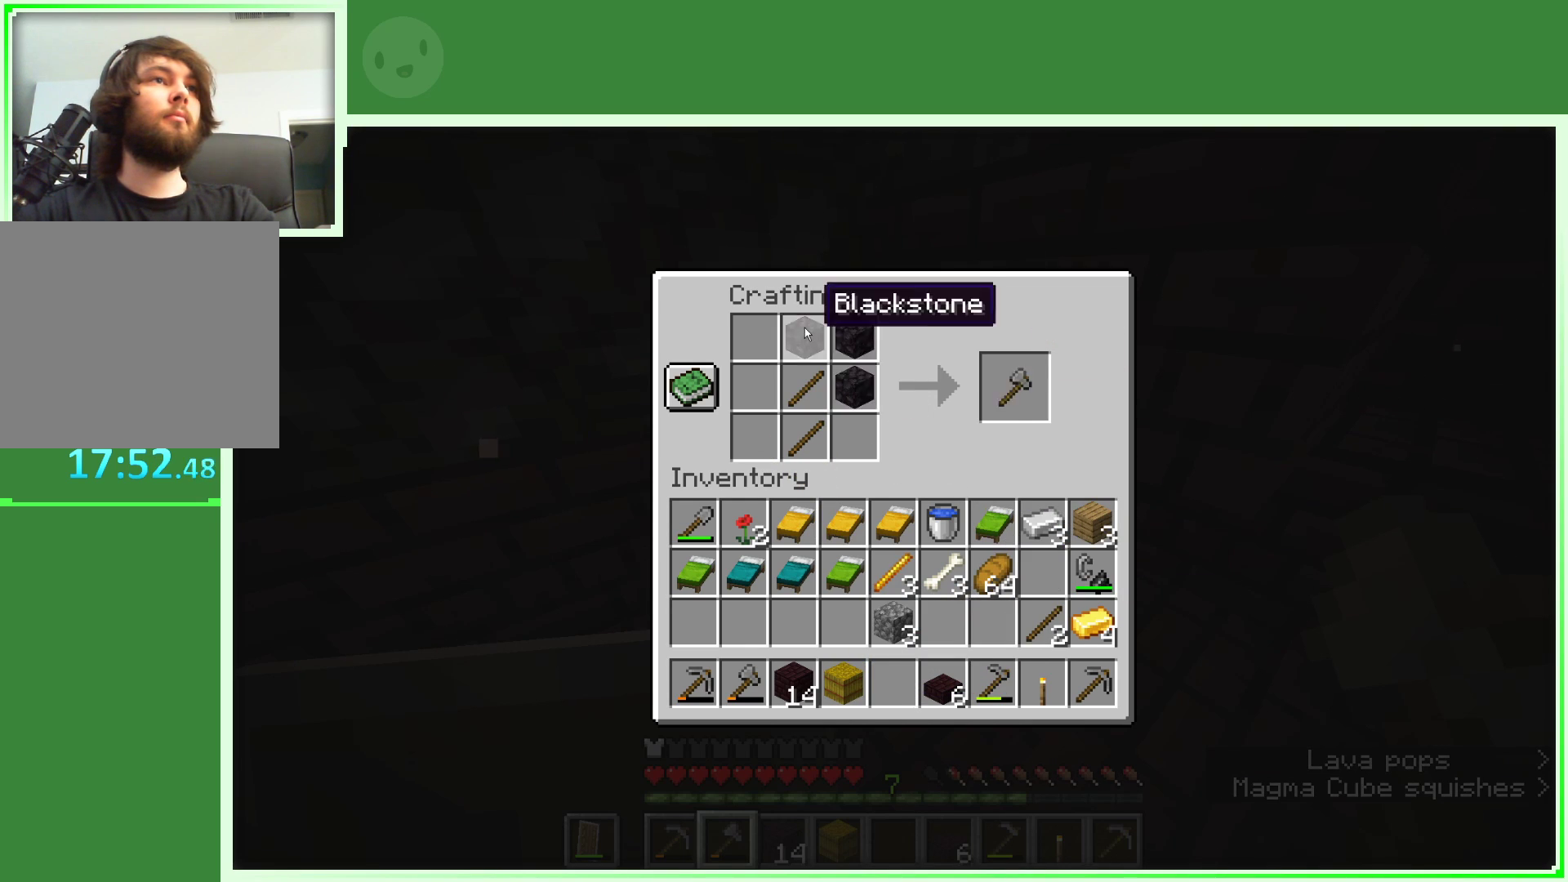
{"keys": [], "mouse": [], "events": [[17, "mouse_right", "up"], [400, "mouse_left", "down"], [483, "mouse_left", "up"]]}
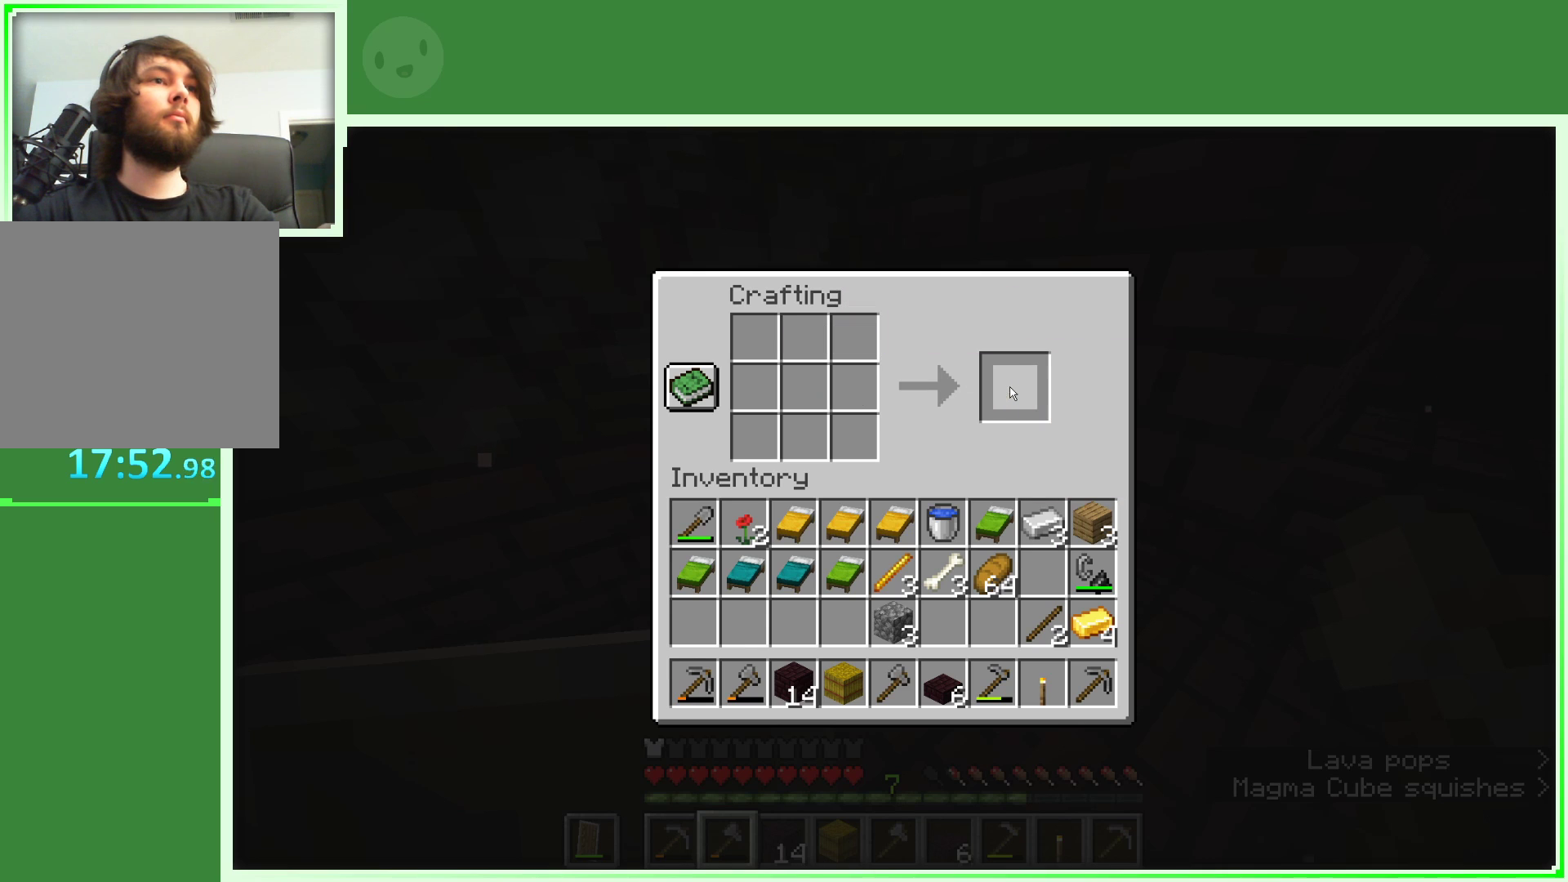
{"keys": [], "mouse": [], "events": []}
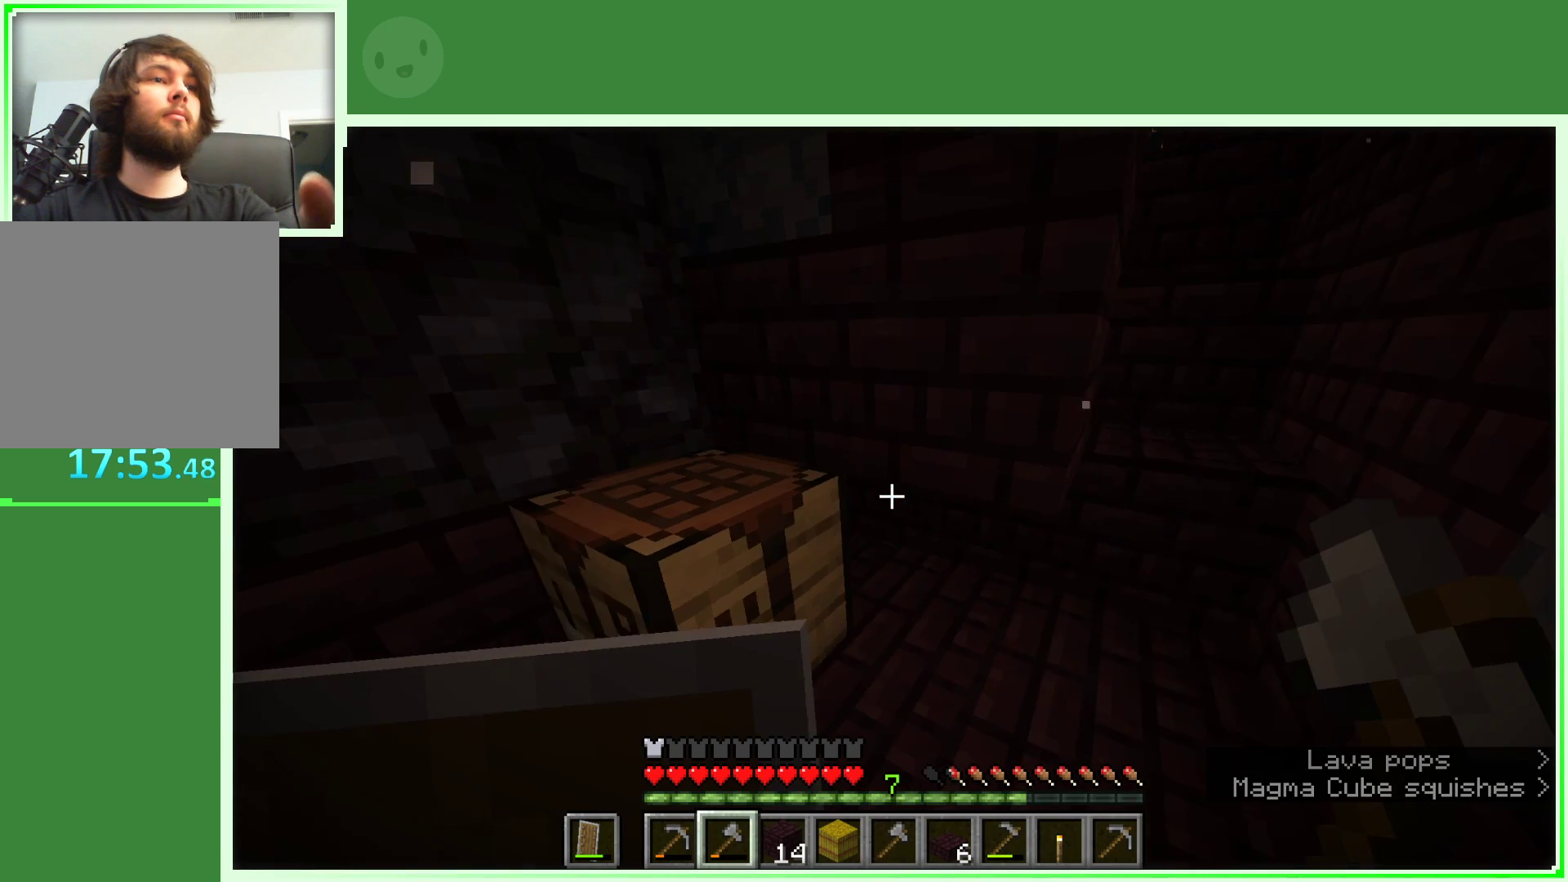
{"keys": [], "mouse": [], "events": [[233, "d", "down"], [333, "d", "up"]]}
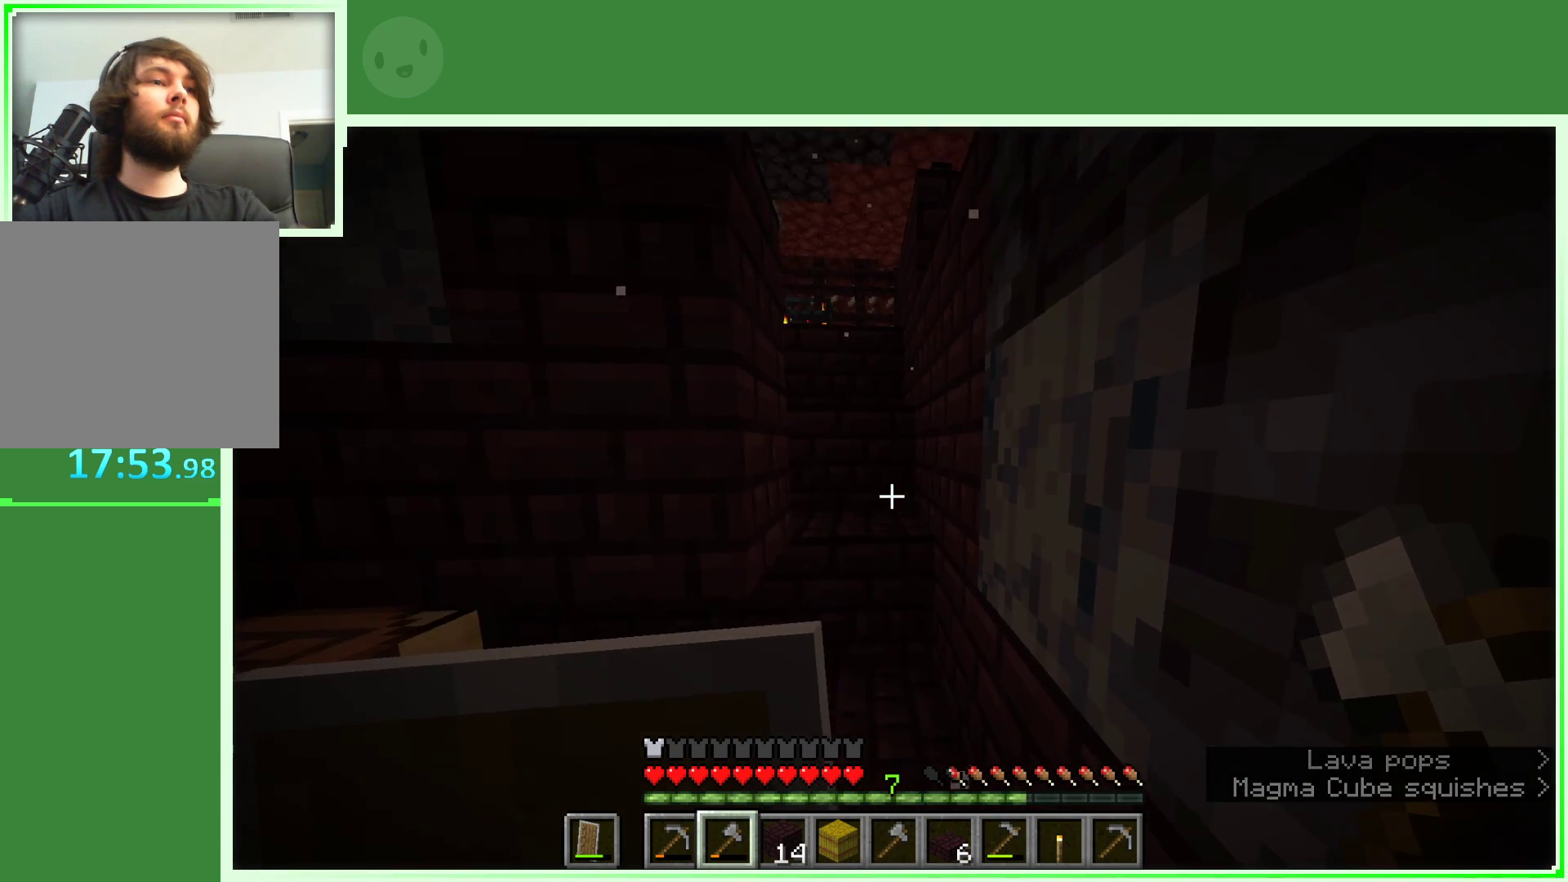
{"keys": [], "mouse": [], "events": []}
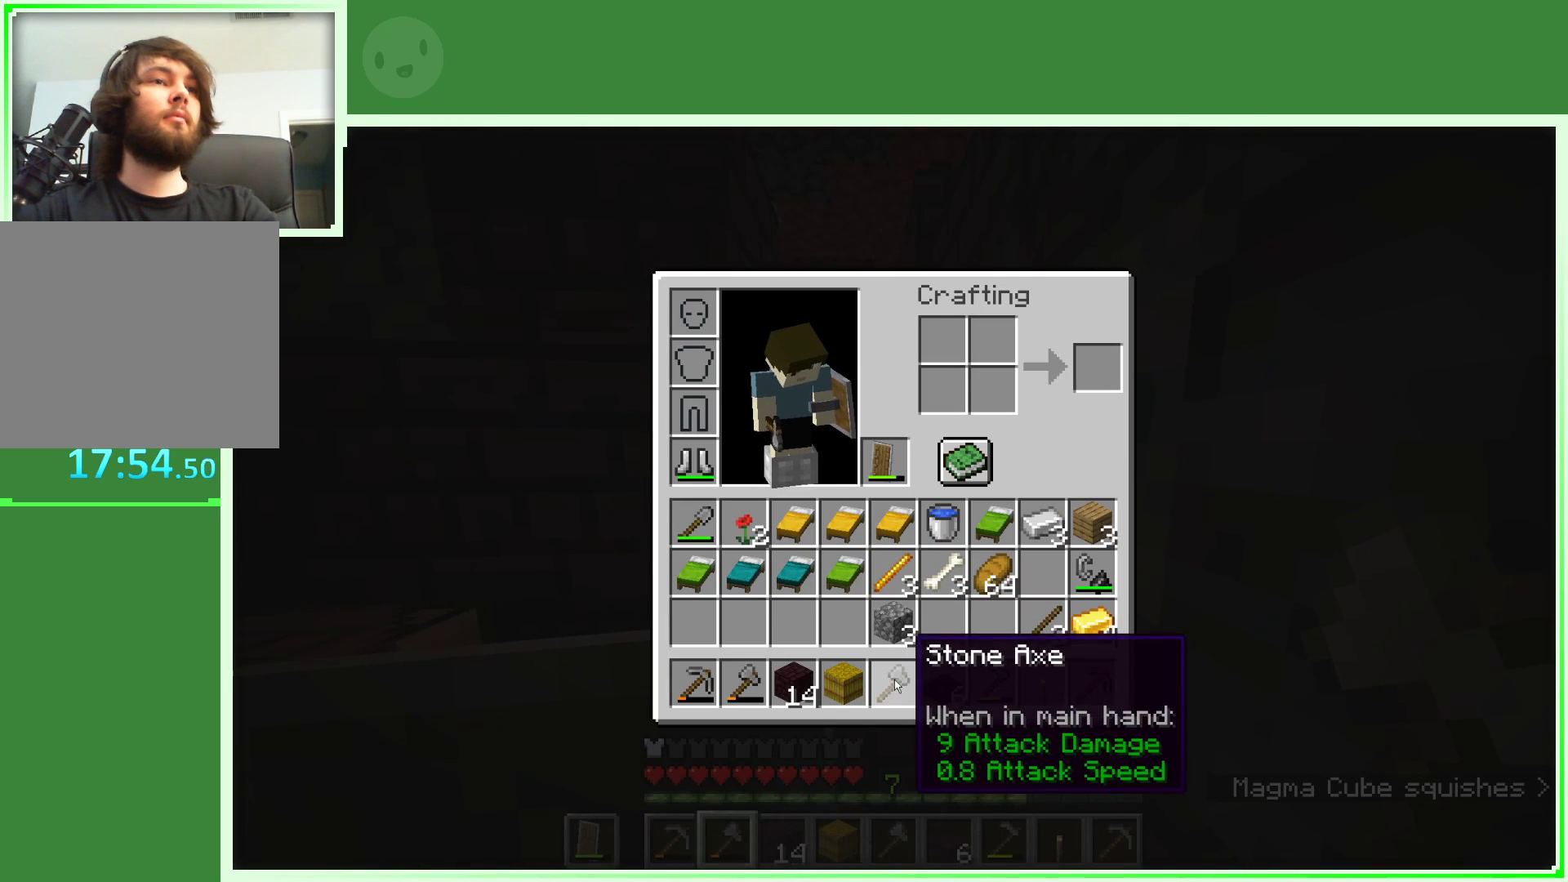
{"keys": [], "mouse": [], "events": [[33, "mouse_left", "down"], [133, "mouse_left", "up"], [417, "mouse_left", "down"], [500, "mouse_left", "up"]]}
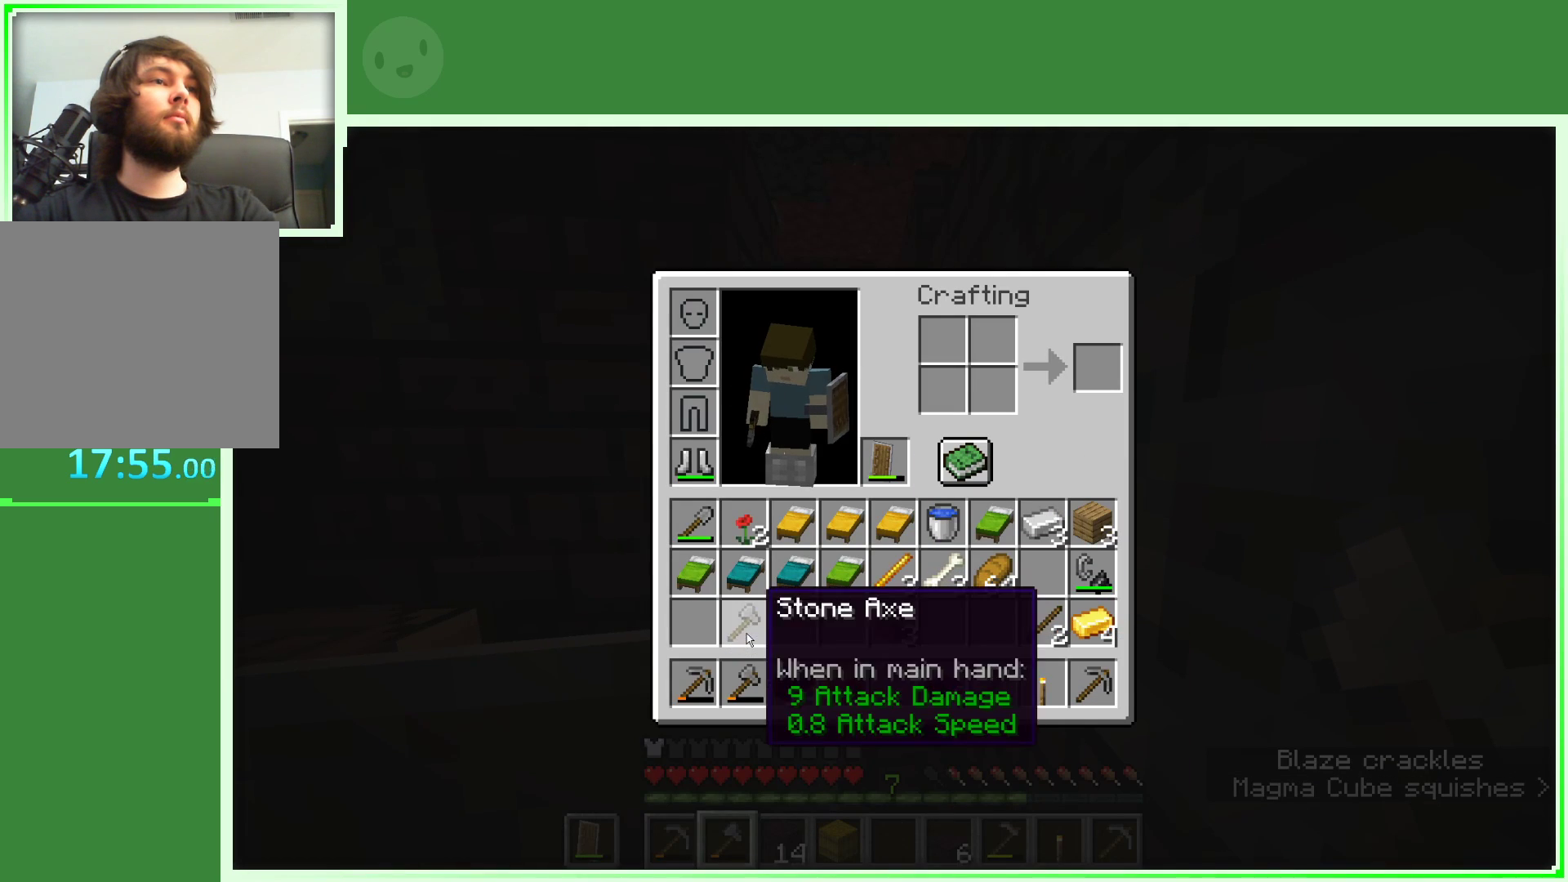
{"keys": [], "mouse": [], "events": [[433, "mouse_left", "down"], [467, "mouse_left", "up"]]}
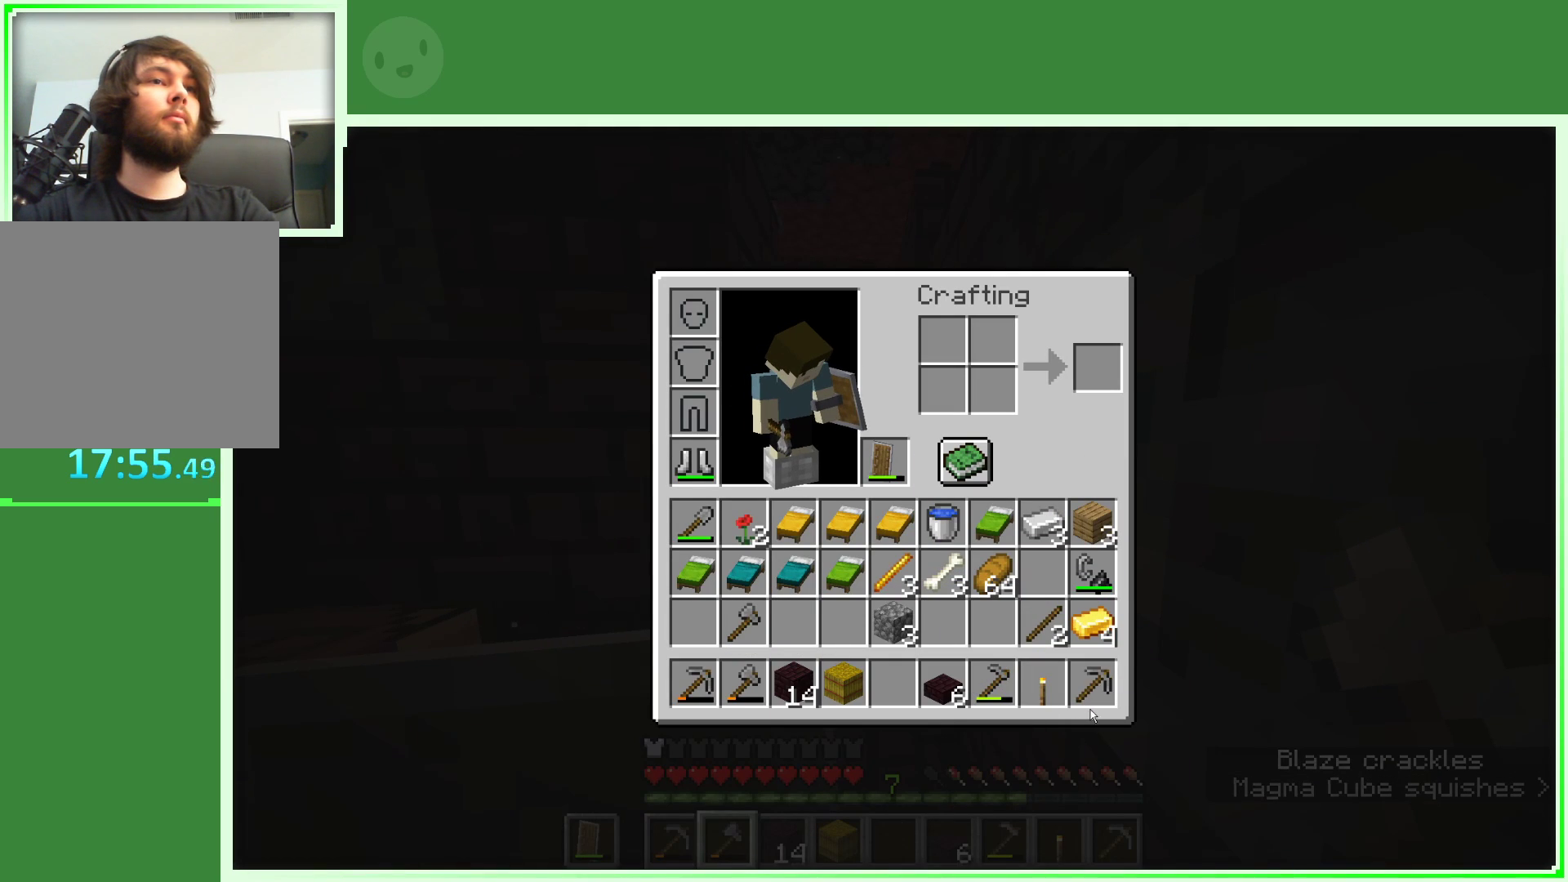
{"keys": [], "mouse": [], "events": [[167, "mouse_left", "down"], [250, "mouse_left", "up"]]}
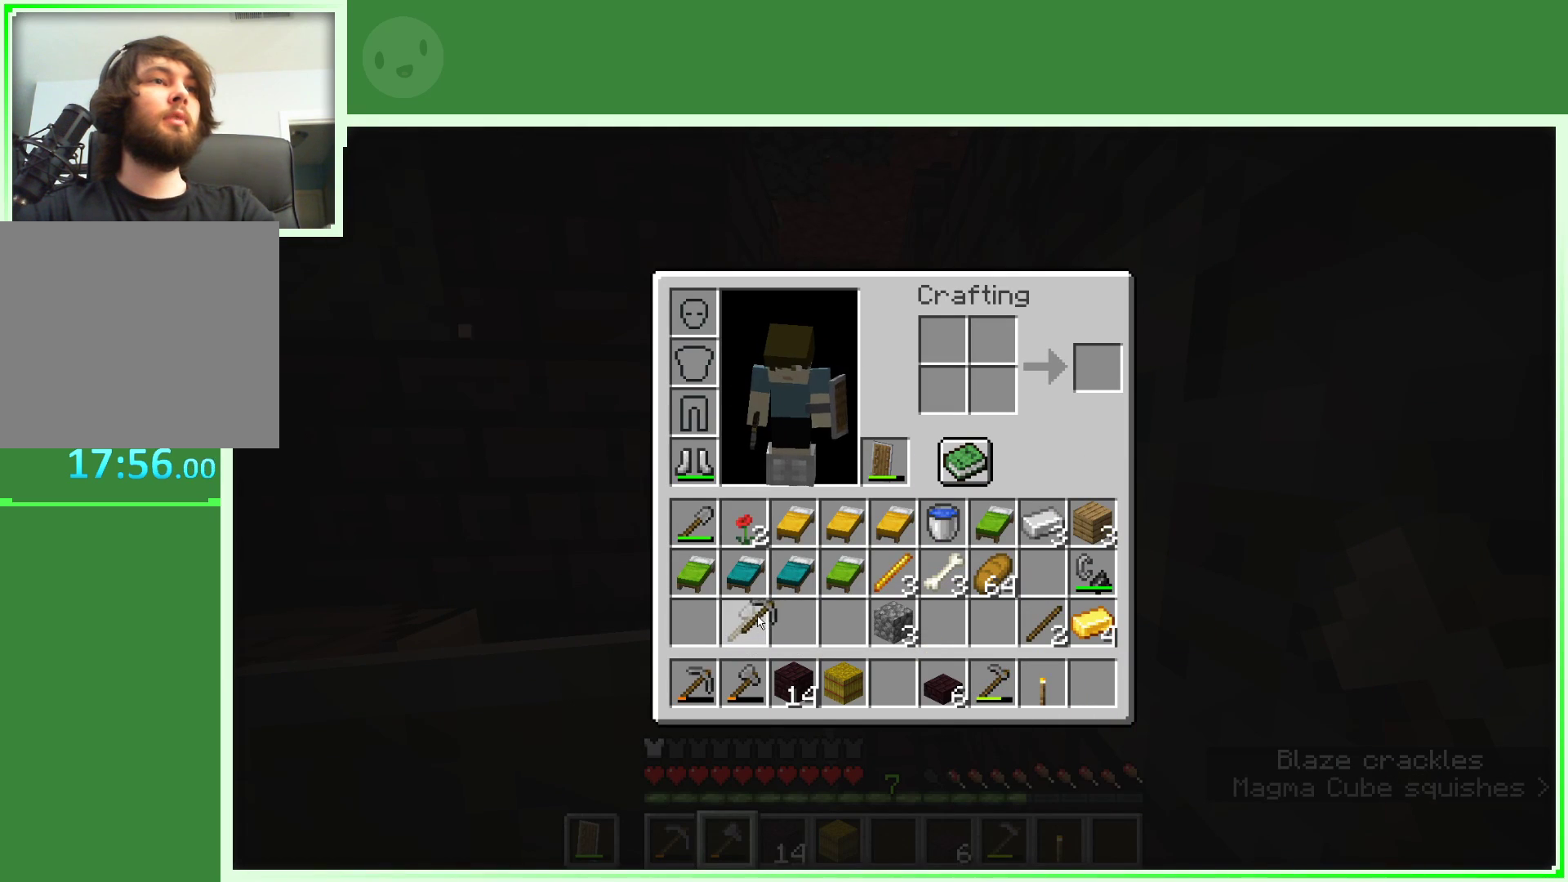
{"keys": [], "mouse": [], "events": [[317, "mouse_left", "down"], [417, "mouse_left", "up"]]}
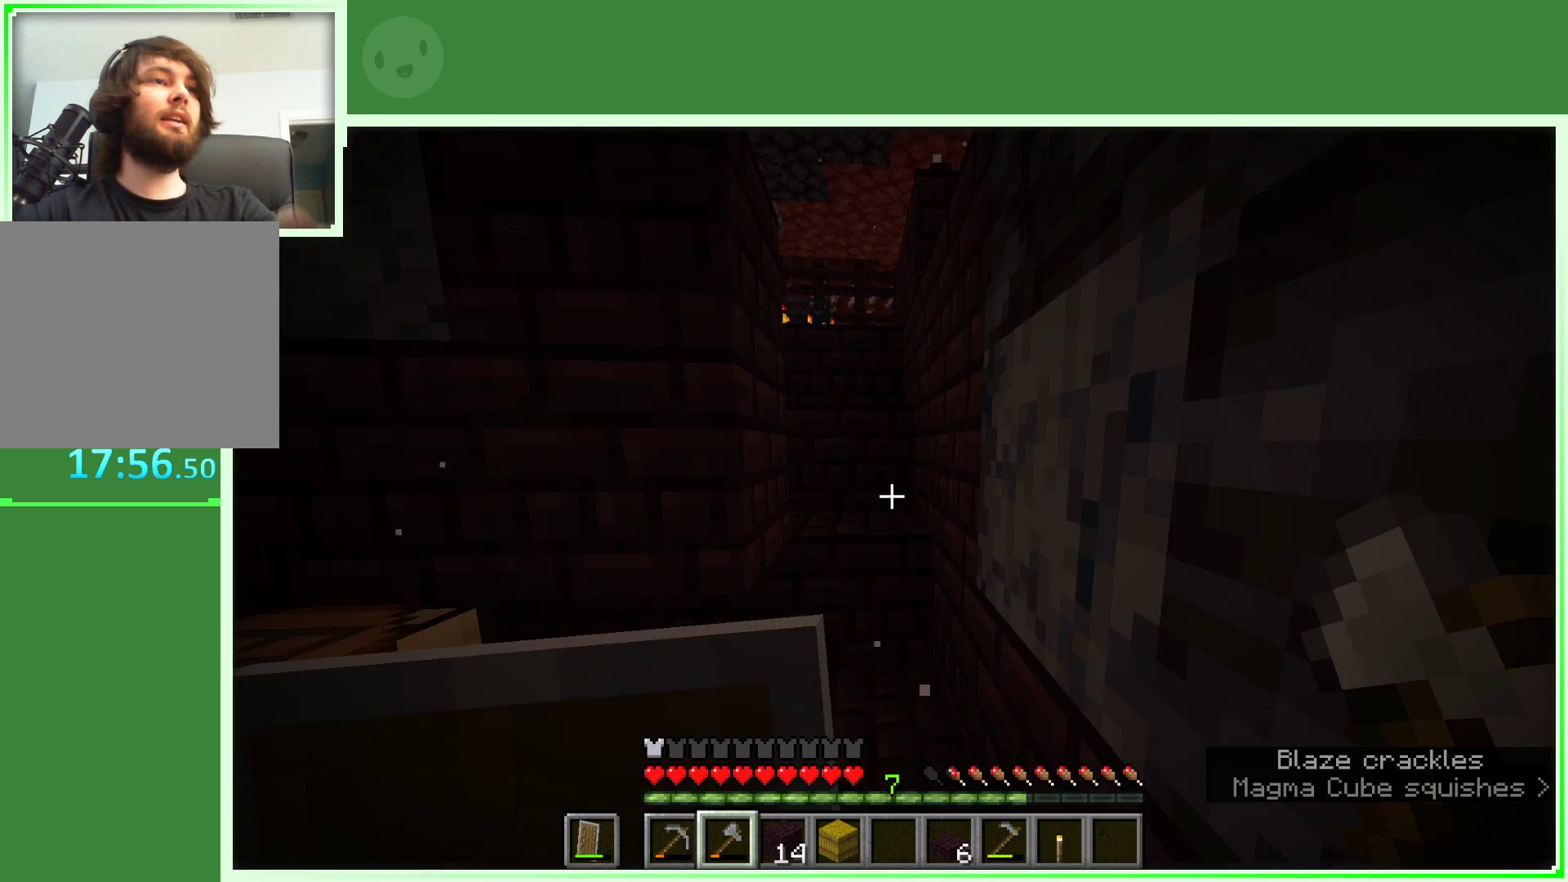
{"keys": ["w"], "mouse": [], "events": [[333, "w", "down"]]}
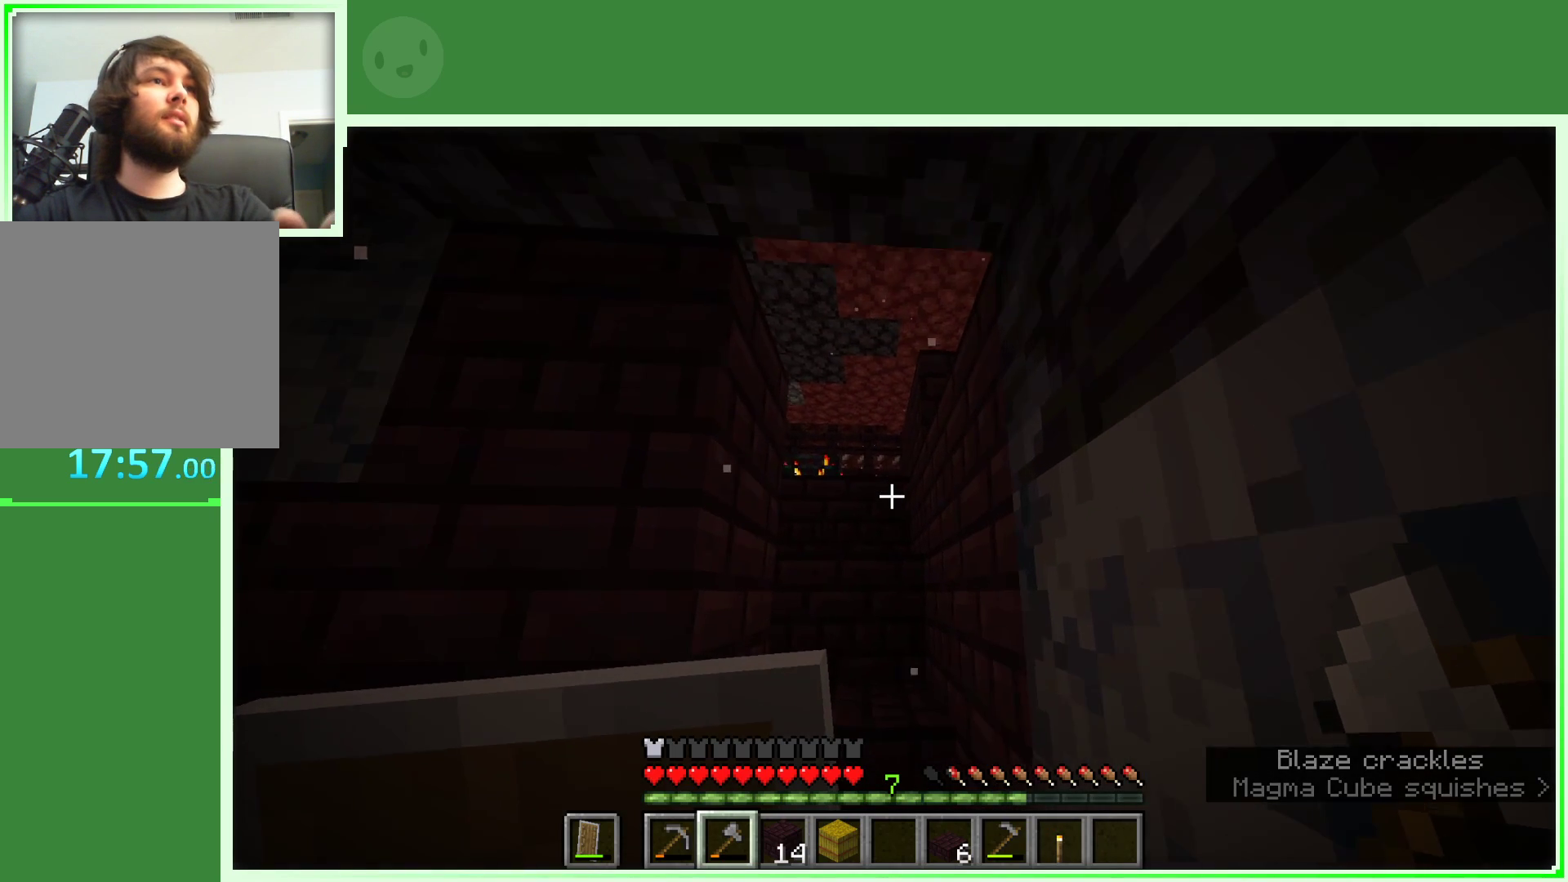
{"keys": ["d", "space", "w"], "mouse": [], "events": [[200, "d", "down"], [433, "space", "down"]]}
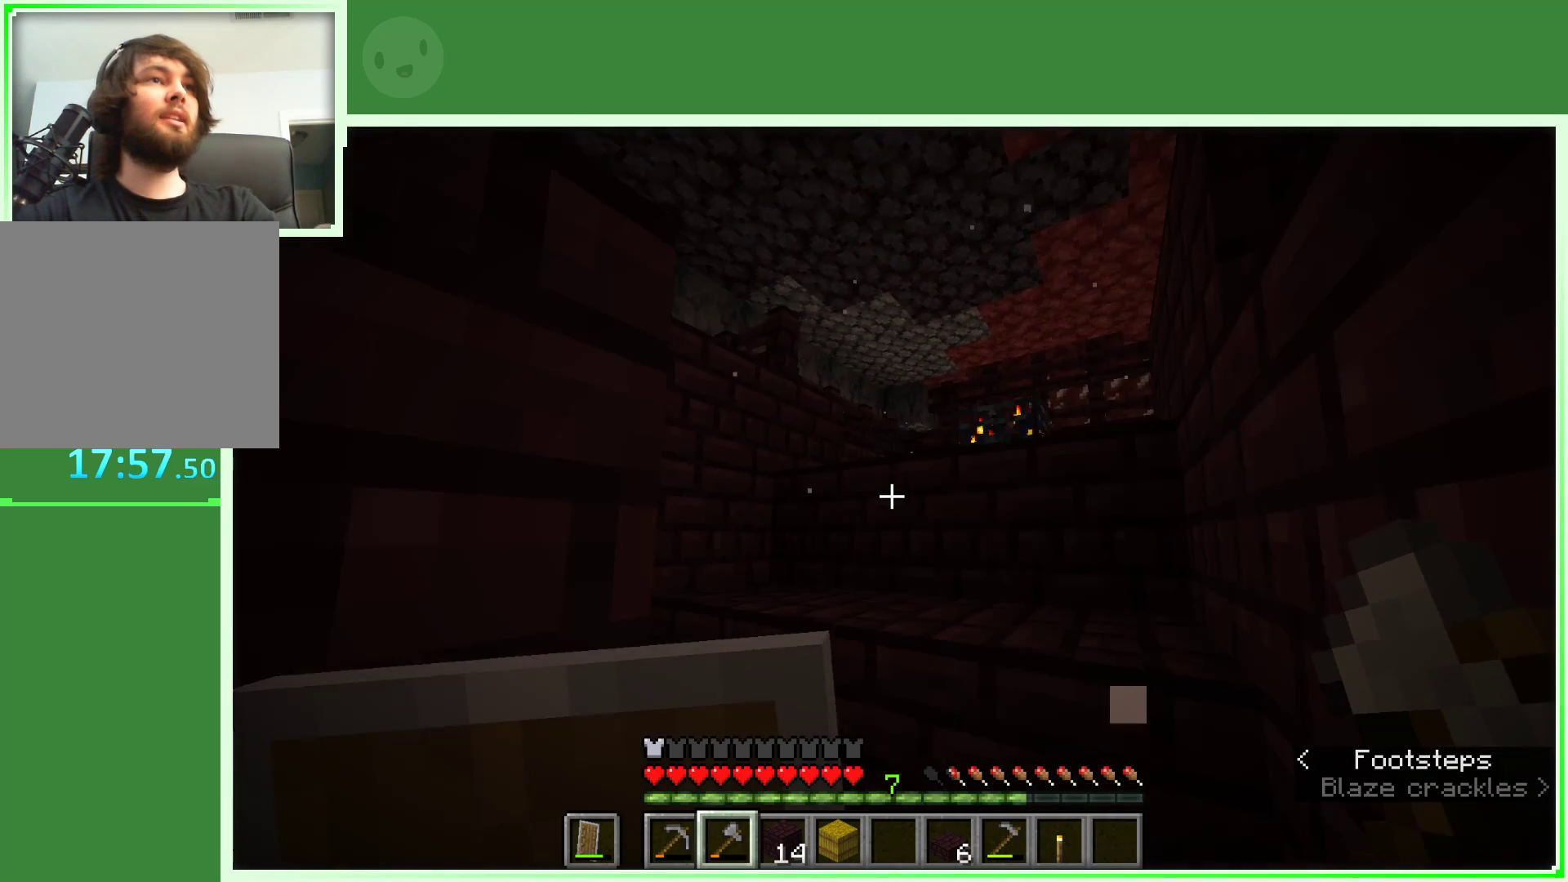
{"keys": ["w"], "mouse": [], "events": [[133, "space", "up"], [317, "space", "down"], [450, "space", "up"], [500, "d", "up"]]}
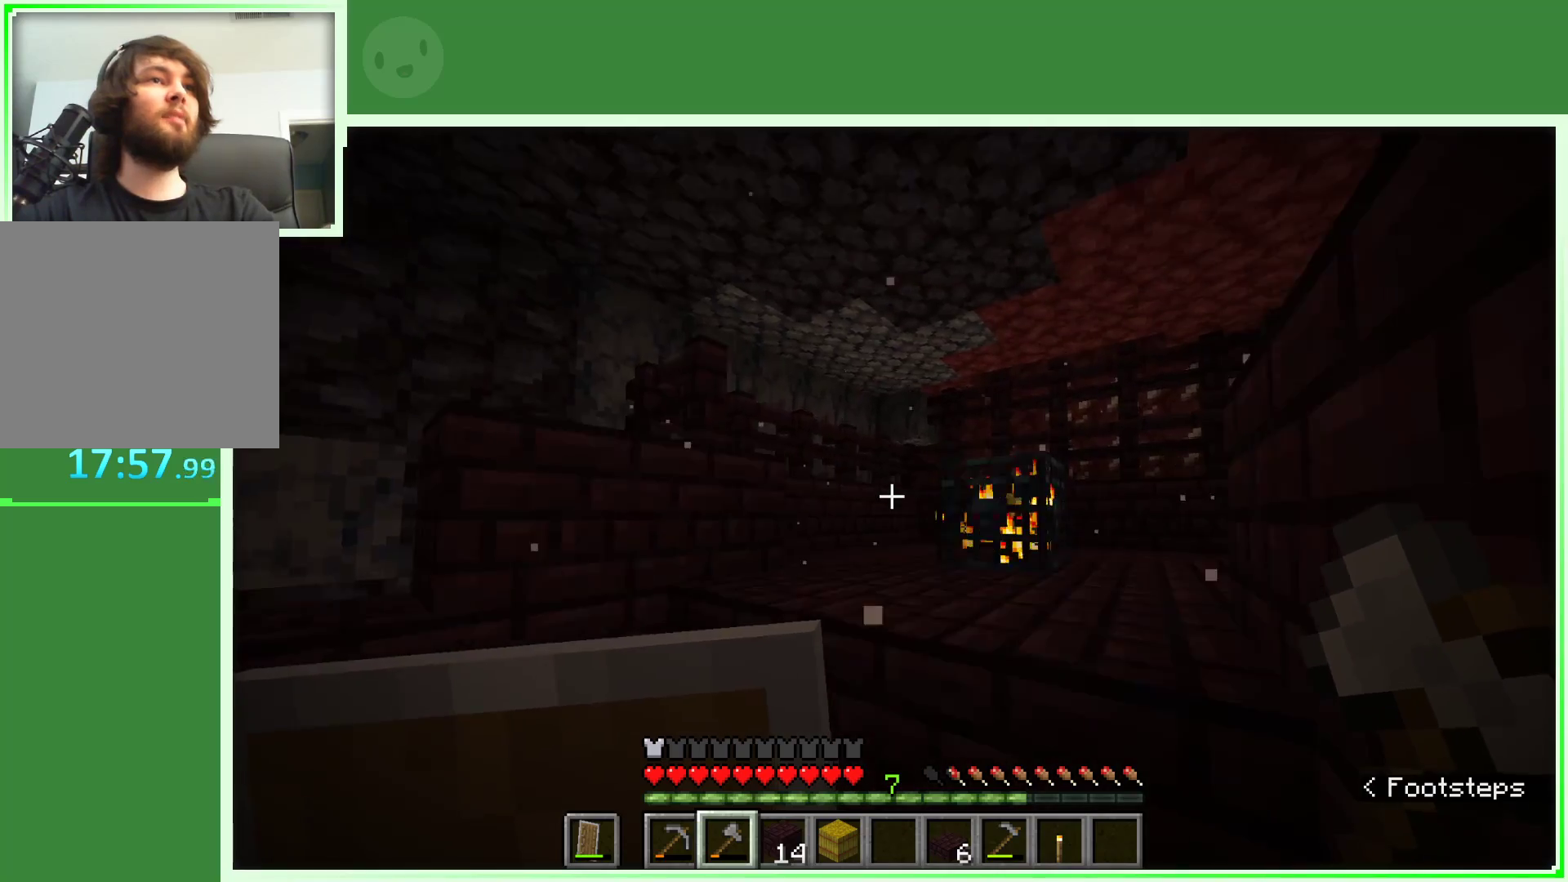
{"keys": ["a", "s"], "mouse": [], "events": [[150, "w", "up"], [383, "a", "down"], [417, "s", "down"]]}
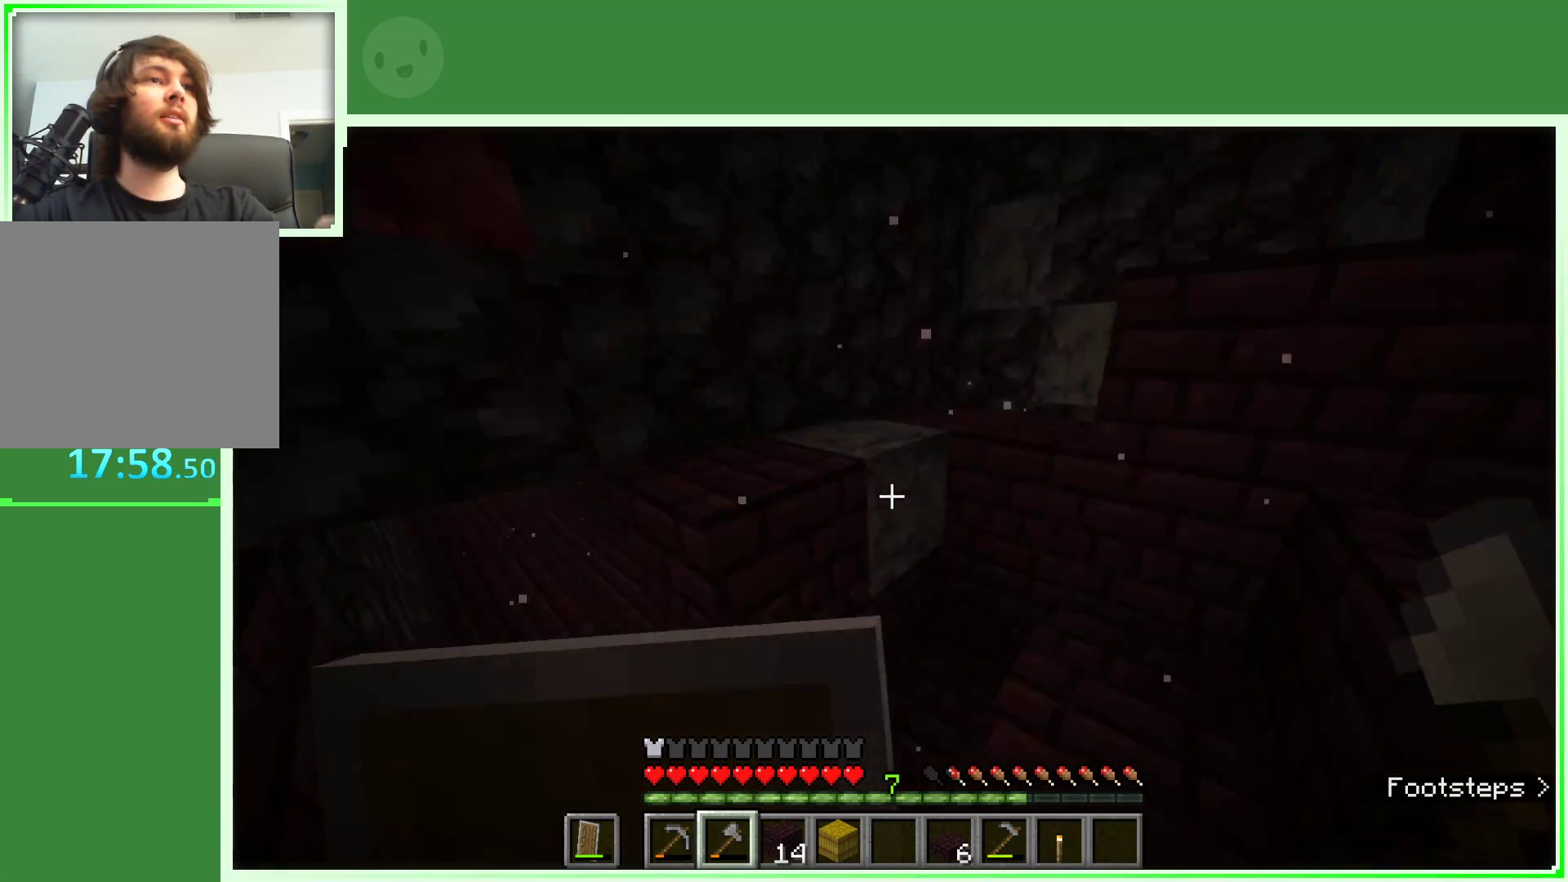
{"keys": ["a", "w"], "mouse": [], "events": [[200, "s", "up"], [350, "w", "down"]]}
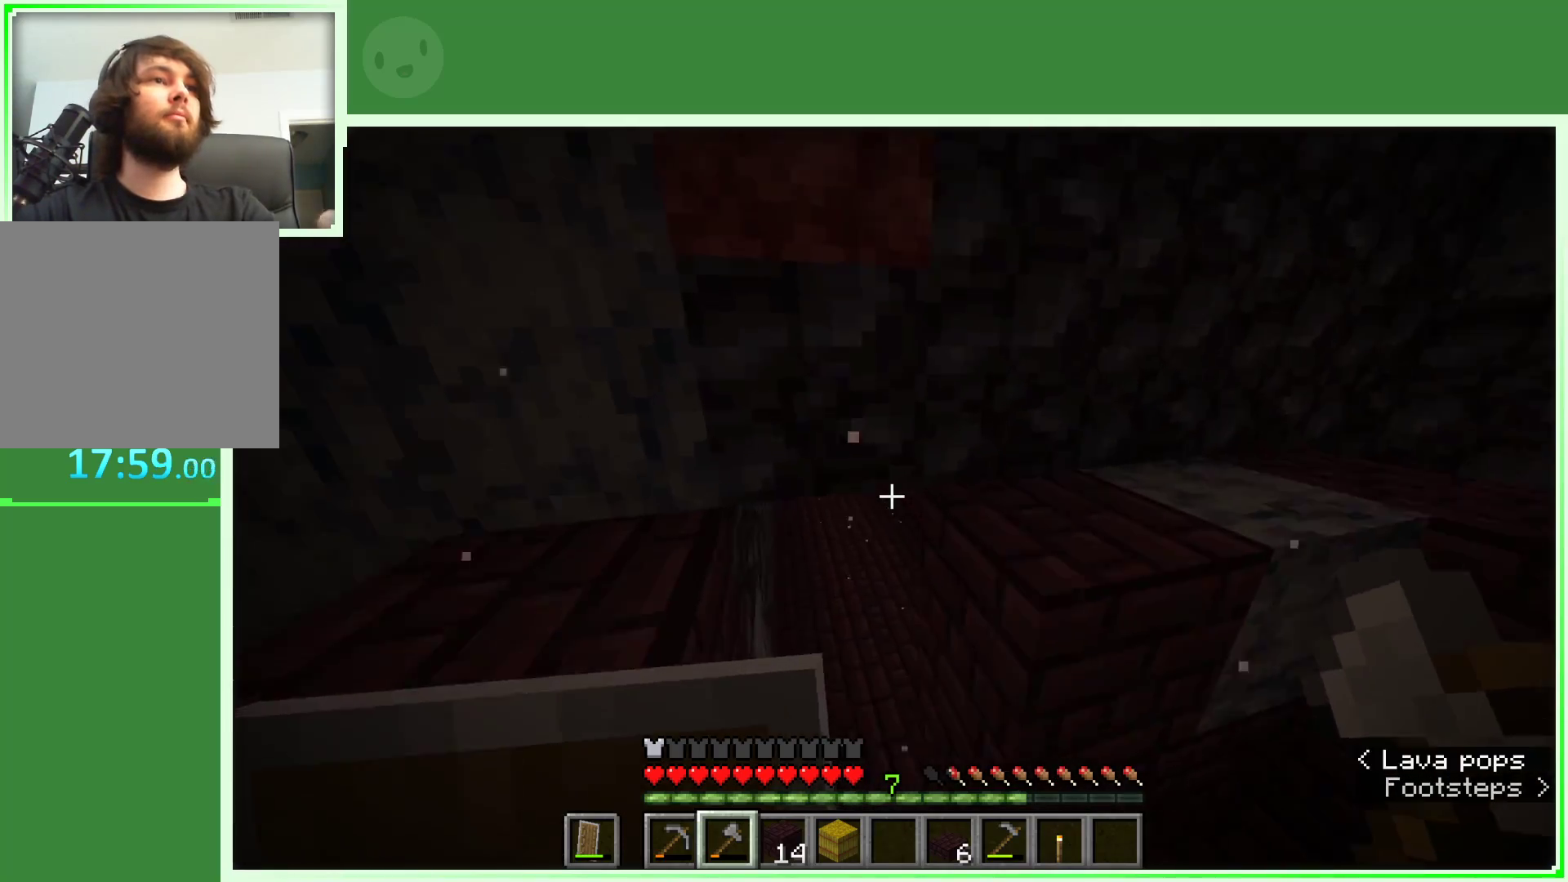
{"keys": ["s"], "mouse": [], "events": [[183, "w", "up"], [417, "s", "down"], [500, "a", "up"]]}
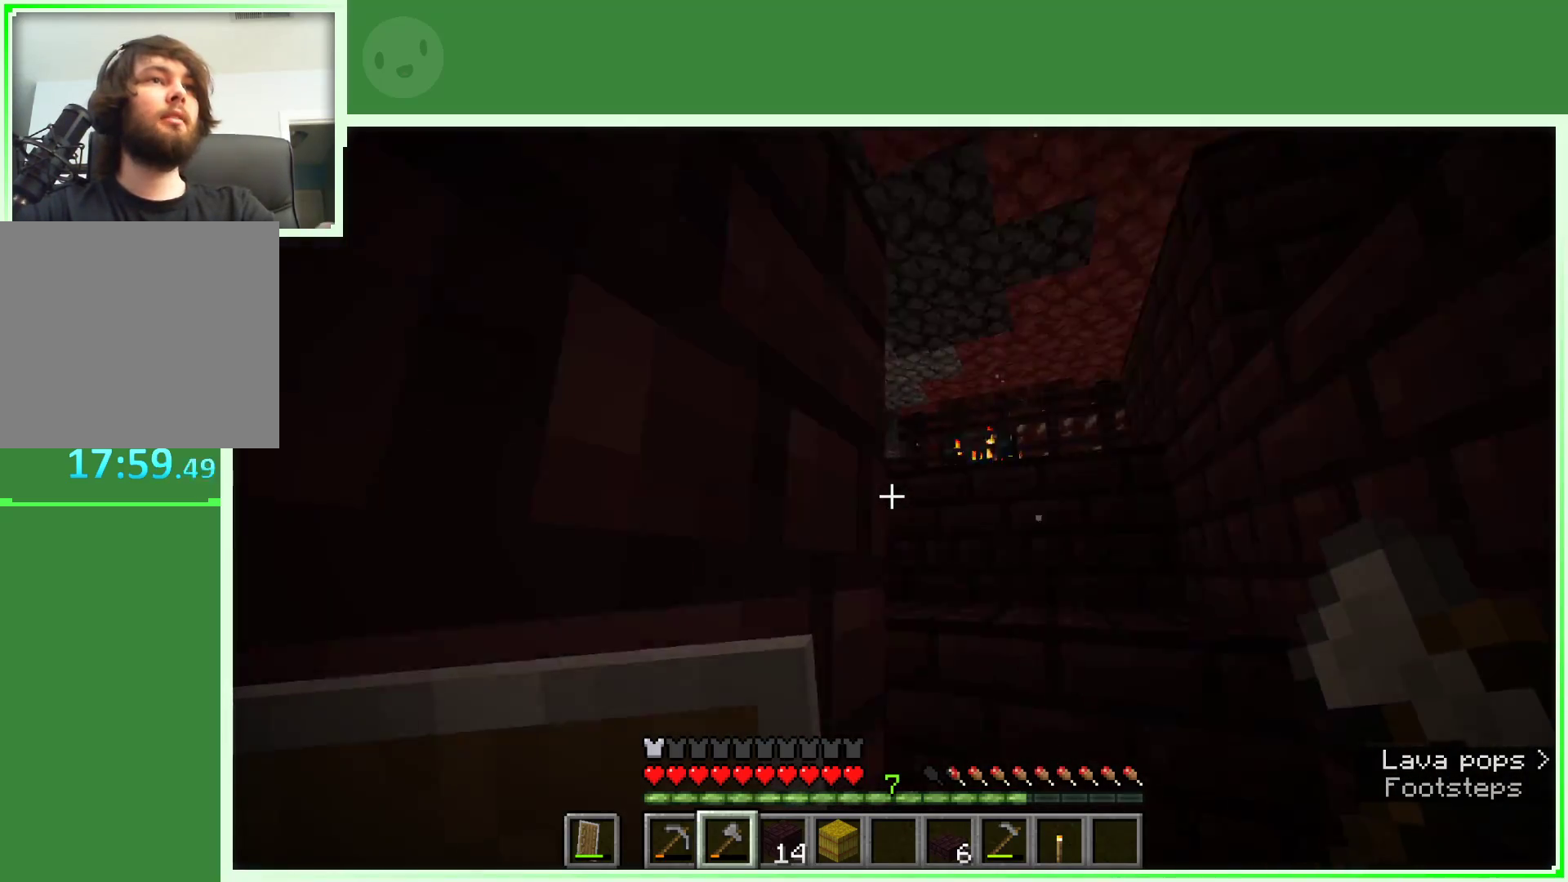
{"keys": ["d", "space", "w"], "mouse": [], "events": [[100, "s", "up"], [283, "d", "down"], [283, "w", "down"], [467, "space", "down"]]}
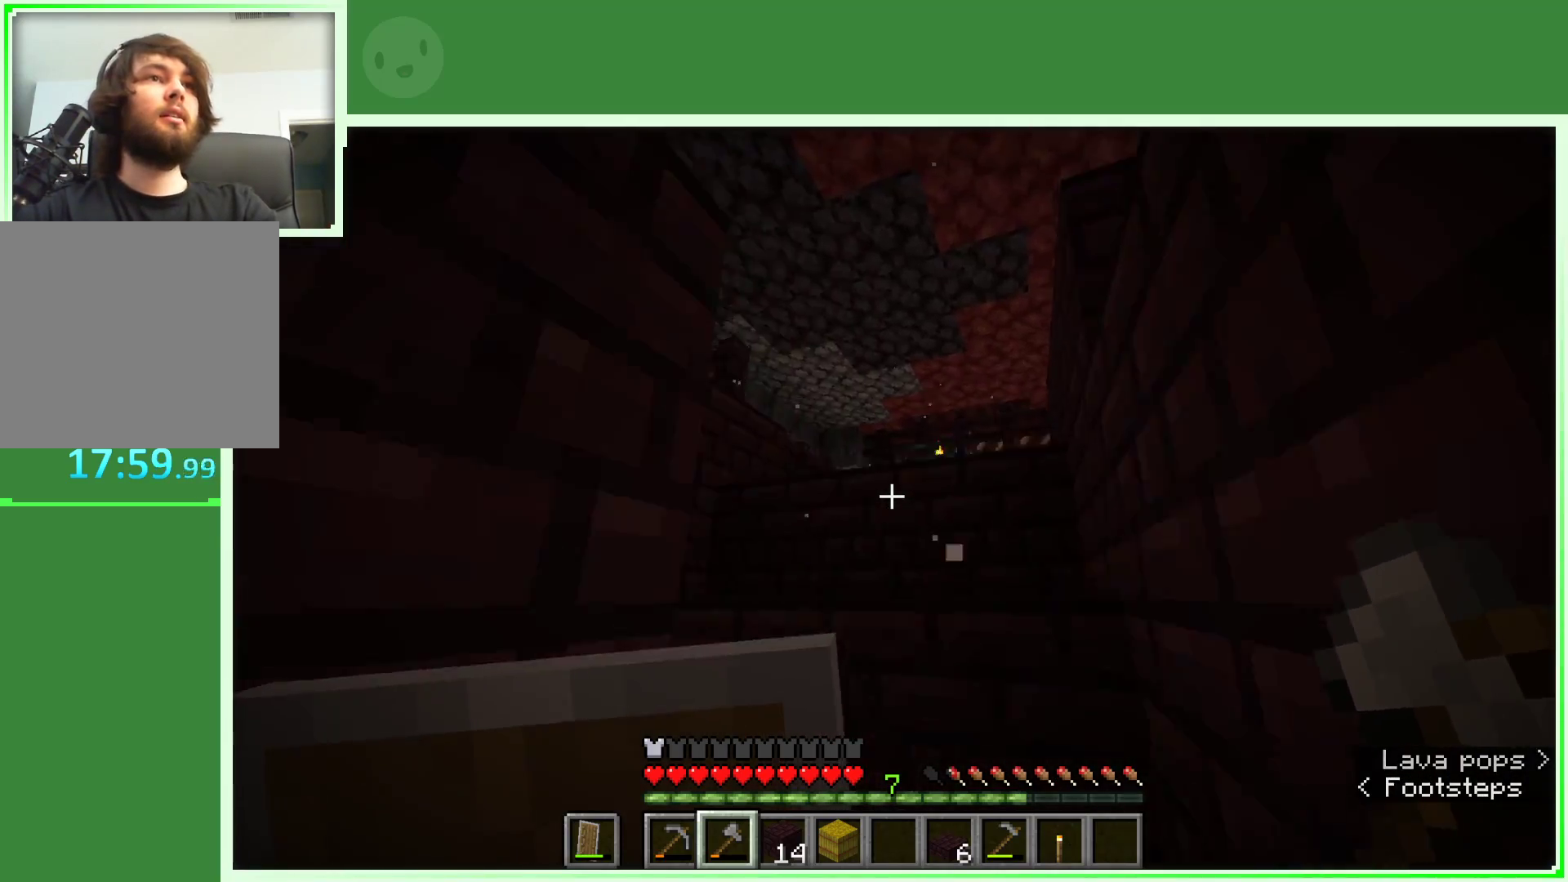
{"keys": ["space", "w"], "mouse": [], "events": [[200, "space", "up"], [400, "space", "down"], [433, "d", "up"]]}
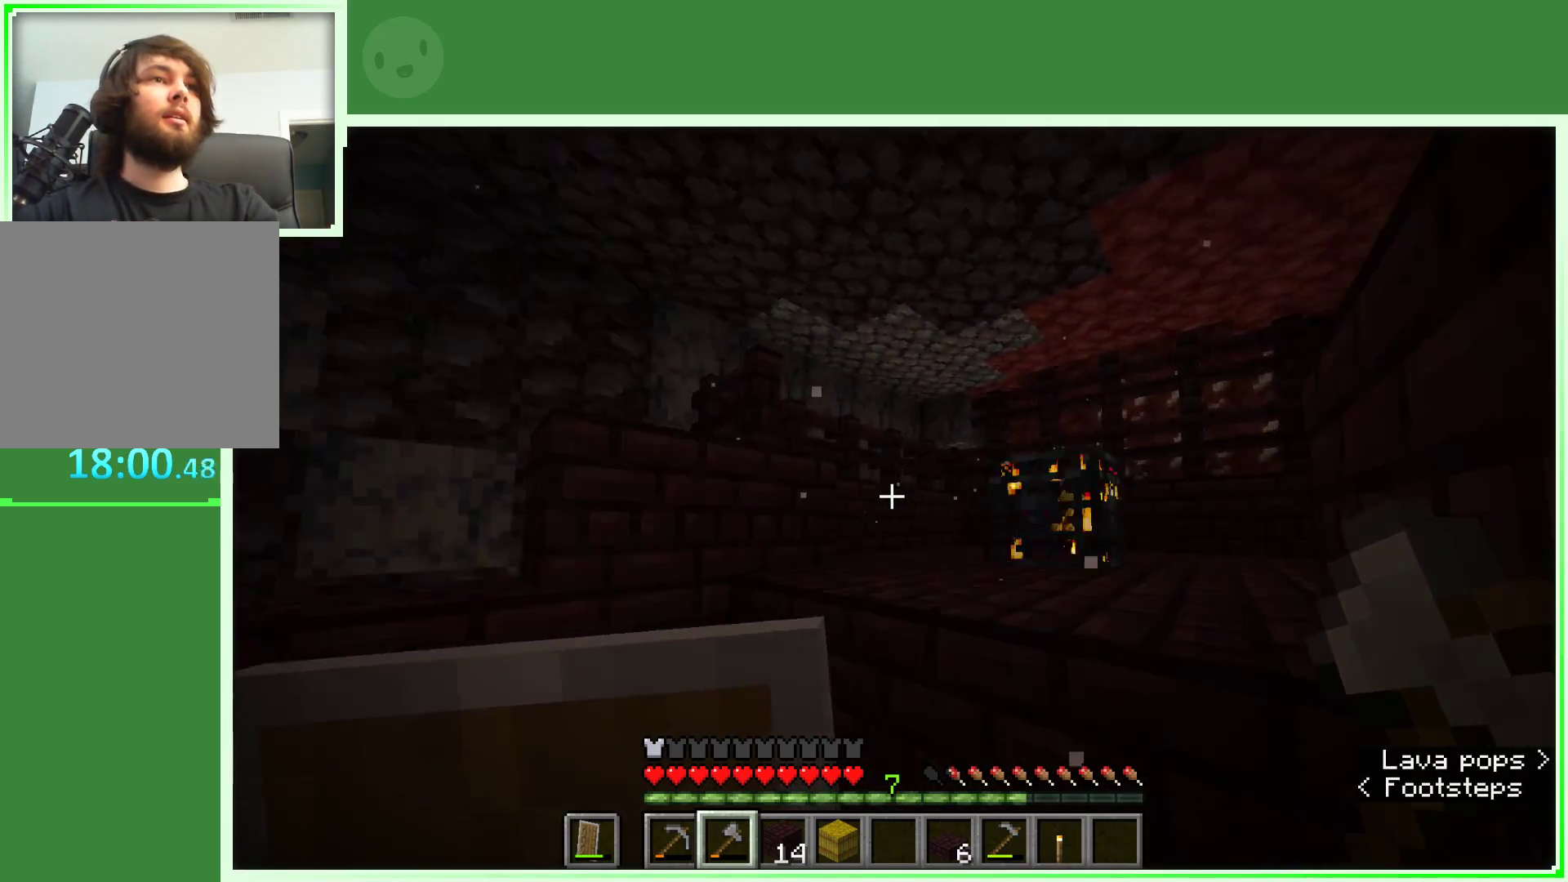
{"keys": [], "mouse": [], "events": [[33, "space", "up"], [83, "w", "up"]]}
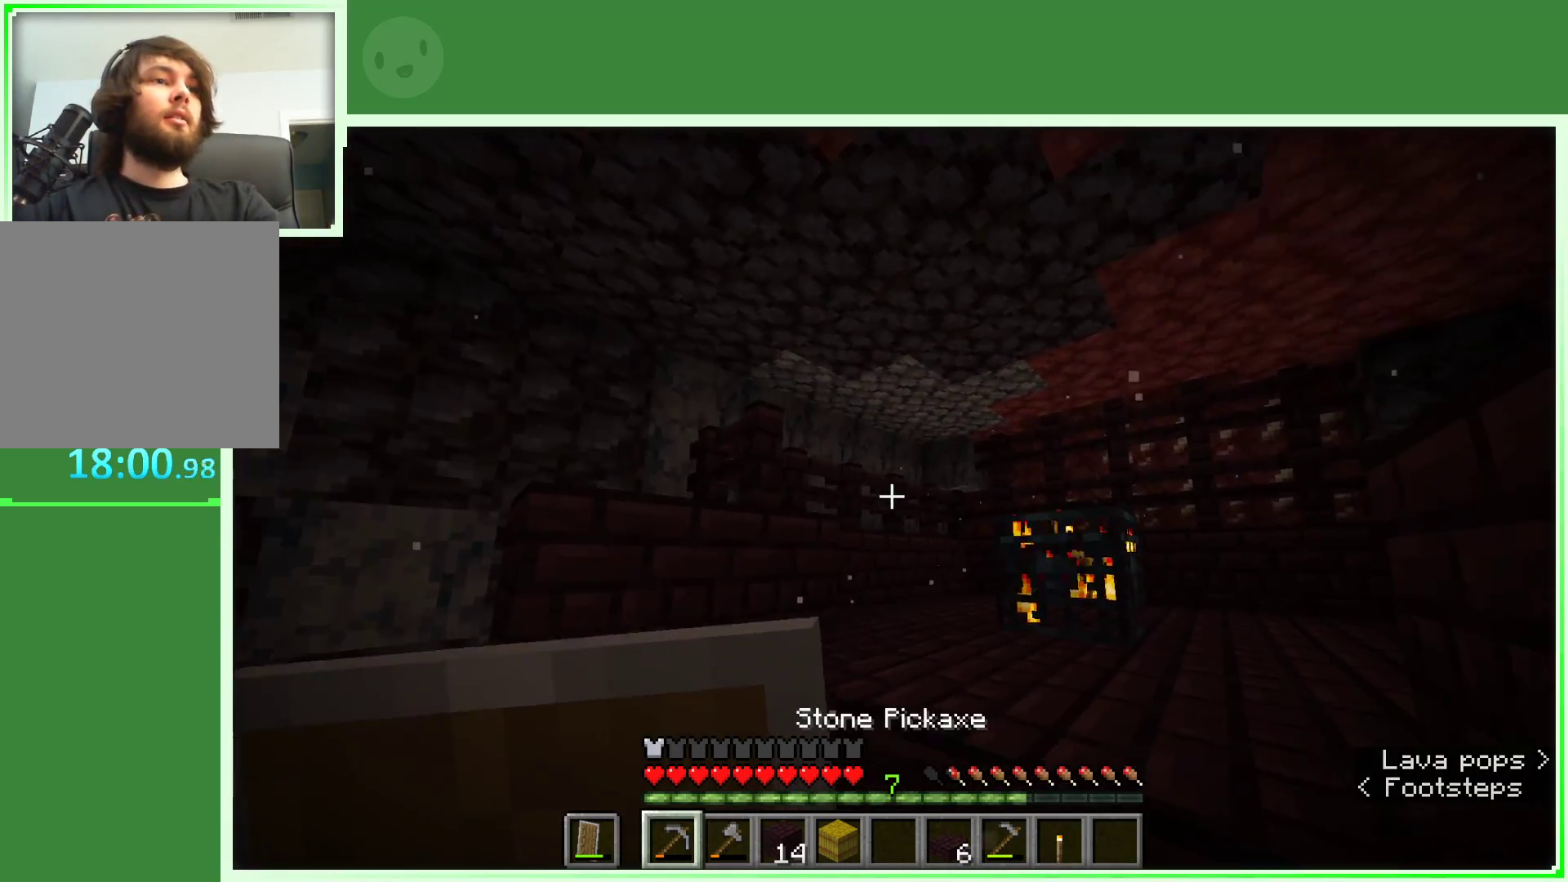
{"keys": [], "mouse": ["left"], "events": [[150, "w", "down"], [283, "w", "up"], [333, "mouse_left", "down"]]}
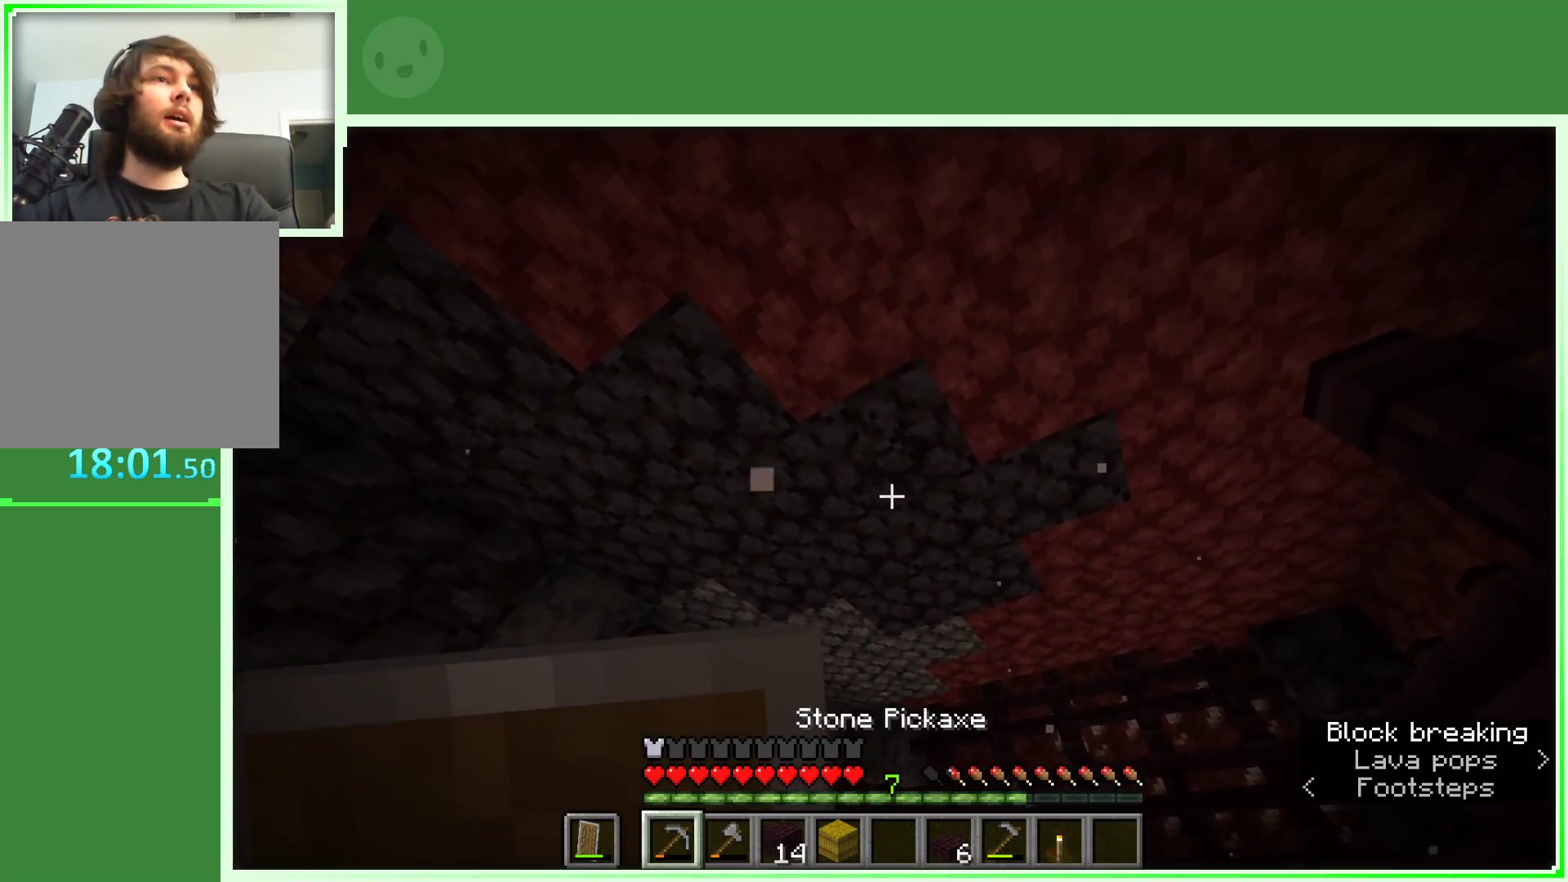
{"keys": [], "mouse": ["left"], "events": []}
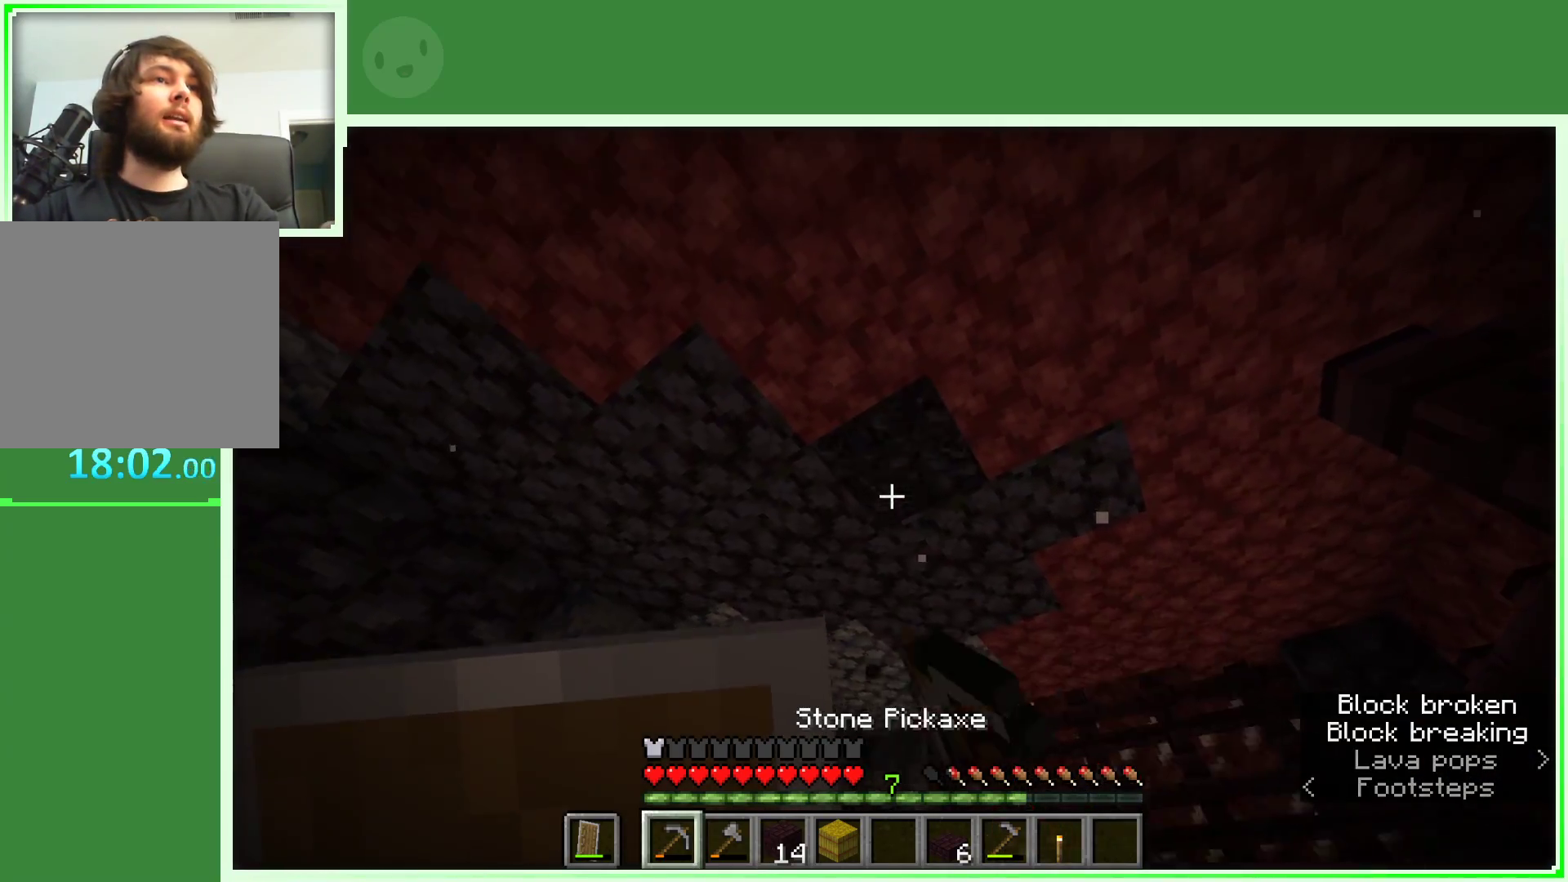
{"keys": [], "mouse": ["left"], "events": []}
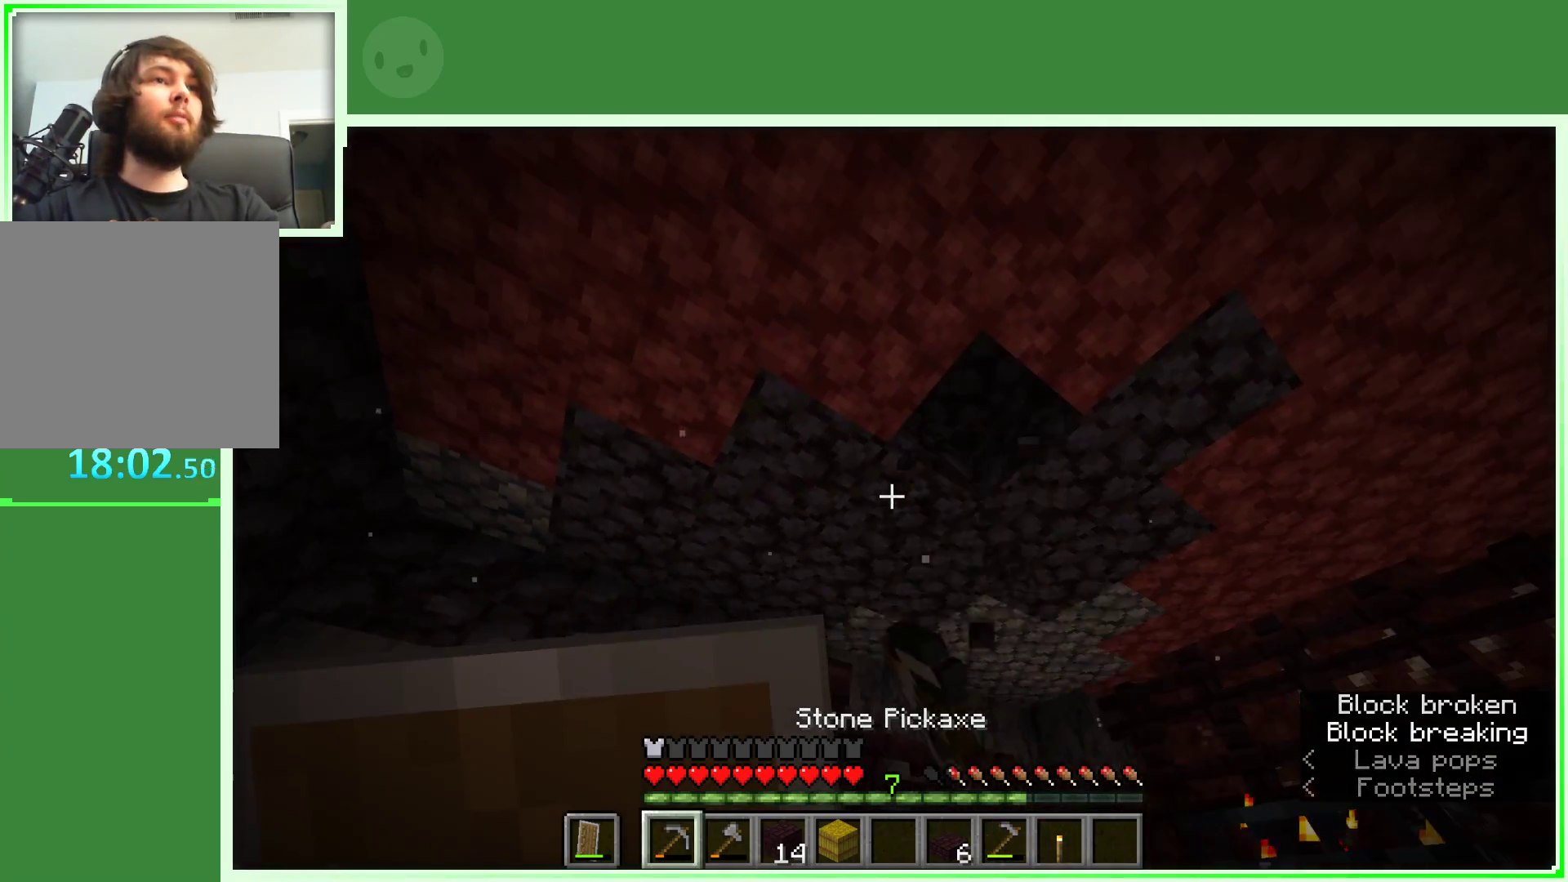
{"keys": [], "mouse": ["left"], "events": []}
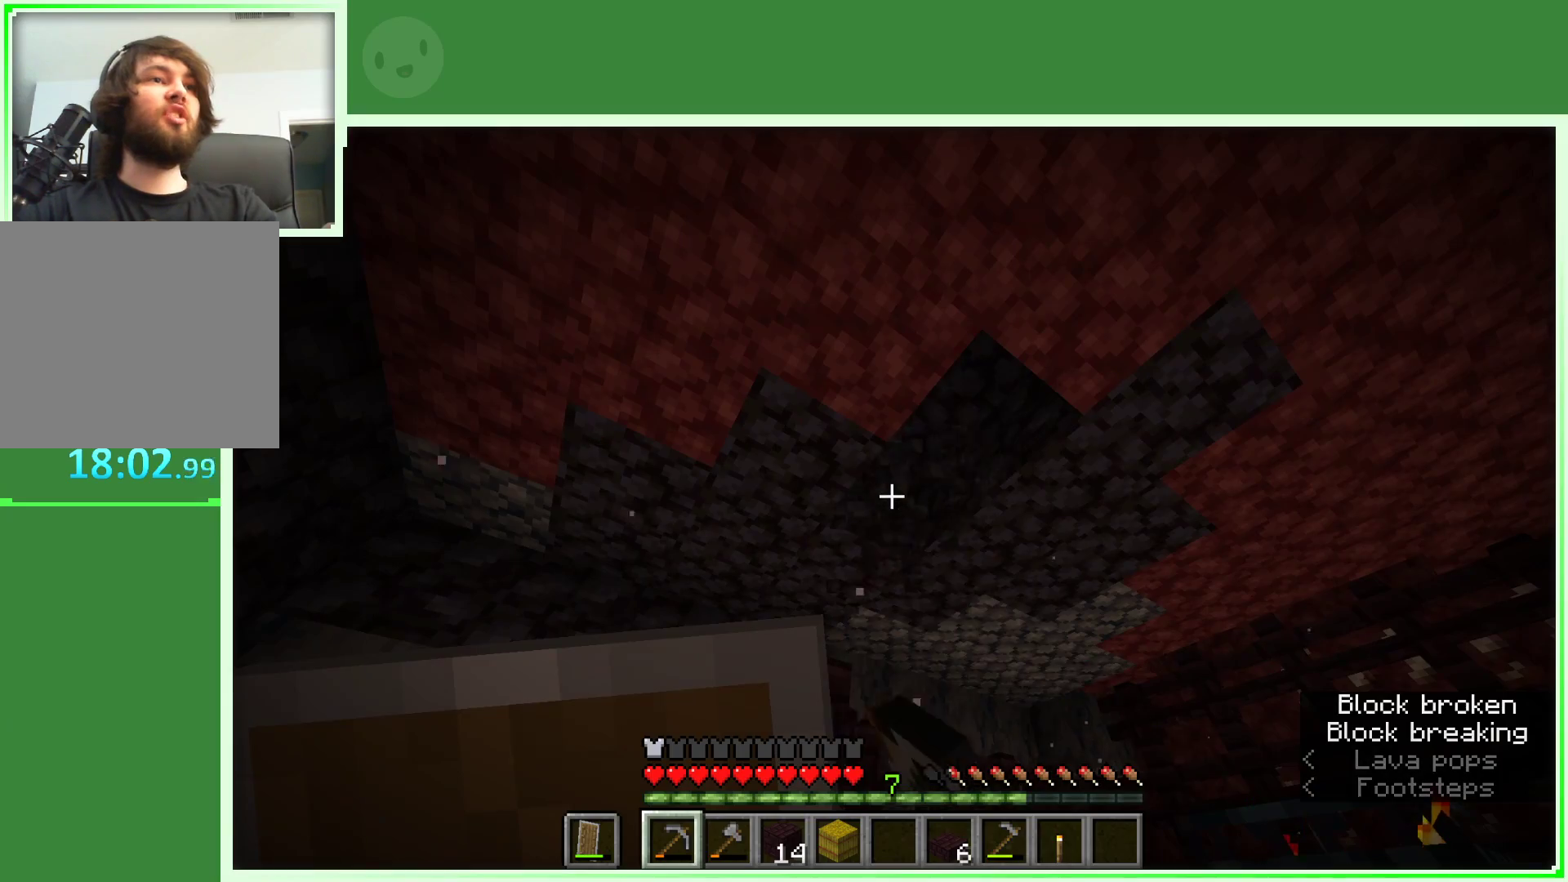
{"keys": [], "mouse": ["left"], "events": [[67, "w", "down"], [150, "a", "down"], [200, "w", "up"], [300, "a", "up"]]}
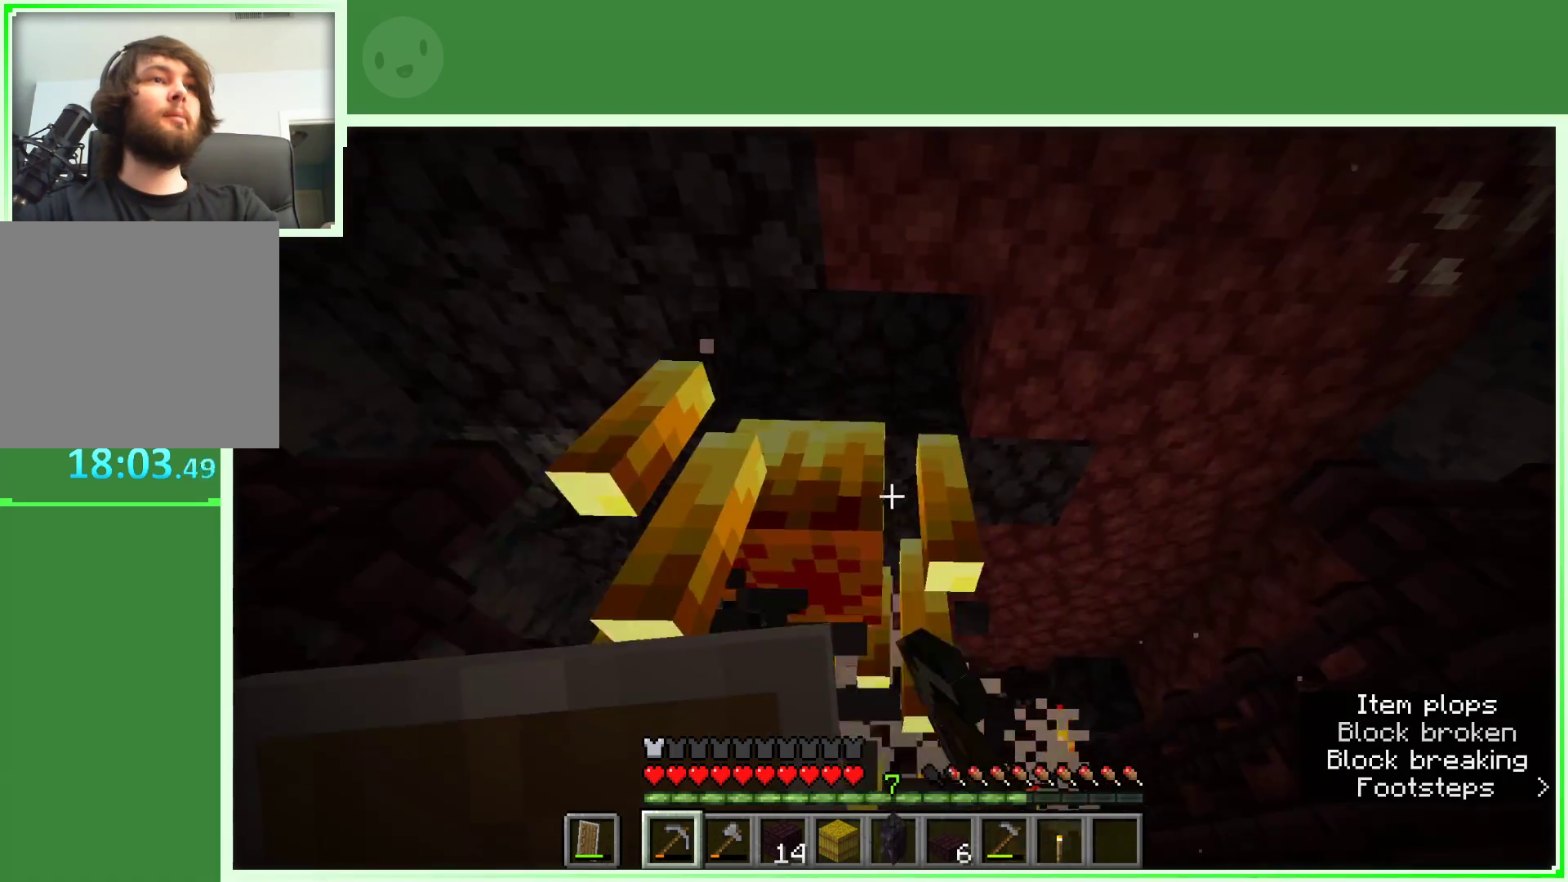
{"keys": [], "mouse": [], "events": [[133, "mouse_left", "up"], [217, "d", "down"], [500, "d", "up"]]}